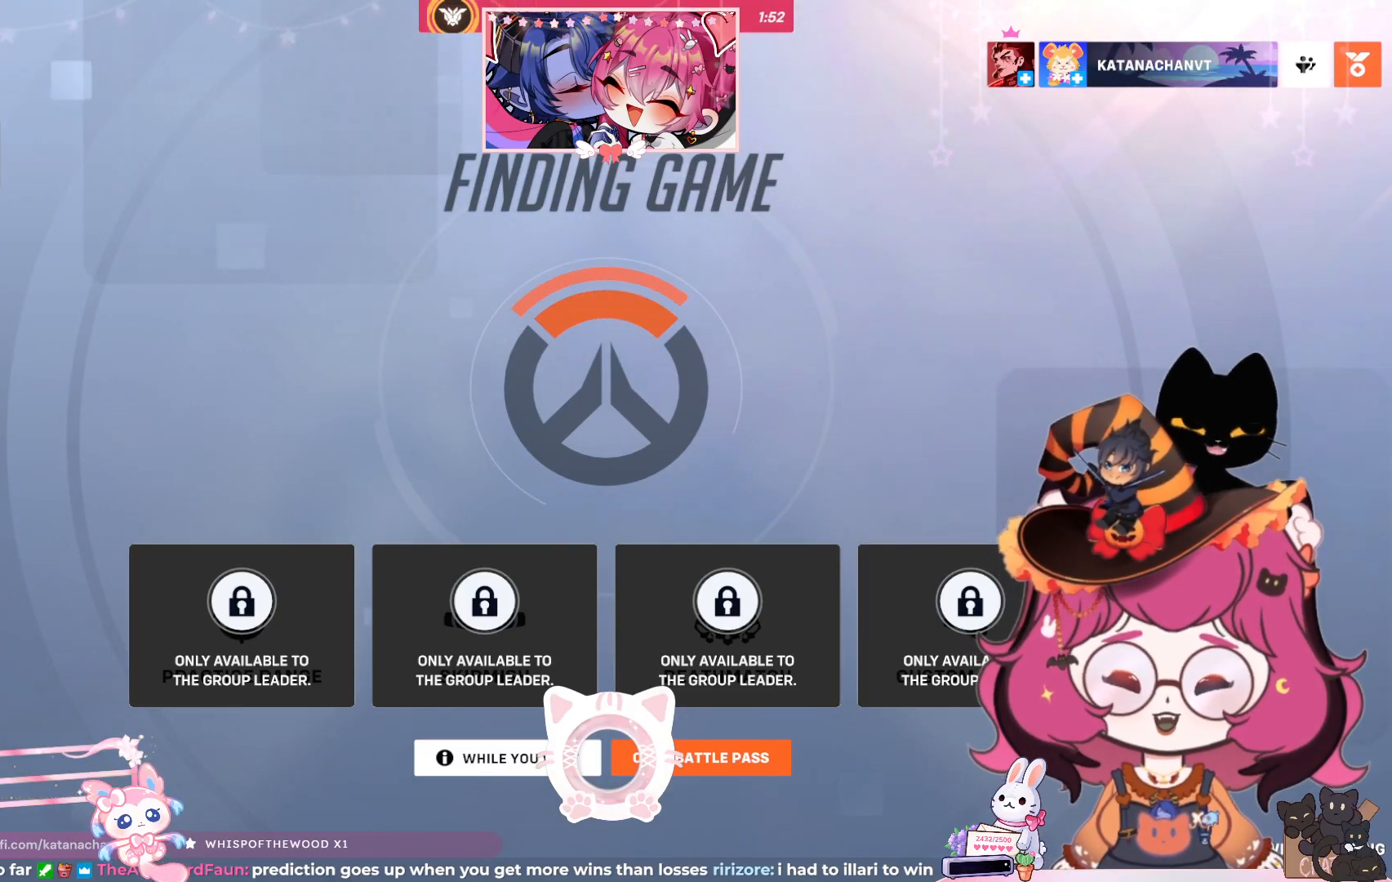
Gameplay with keyboard and mouse; each line is a JSON object with the keys and mouse buttons held at the frame after it. "events" lists presses ("down") and releases ("up") of "a", "ctrl", "d", "e", "q", "s", "shift", "space", "w", "mouse_left", "mouse_wheel", "mouse_right", "mouse_mb4" and "mouse_mb5" between this image and that frame as [ms after this image, input, new state], when the widget could be followed in between. "mouse_left", "mouse_wheel", "mouse_right", "mouse_mb4", "mouse_mb5" = the "left", "wheel", "right", "mb4", "mb5" buttons of the "mouse" list. No other keys are recorded. "wheel" means that the mouse wheel is clicked or scrolled. Mouse movement is not recorded.
{"keys": [], "mouse": ["left"], "events": [[467, "mouse_left", "down"]]}
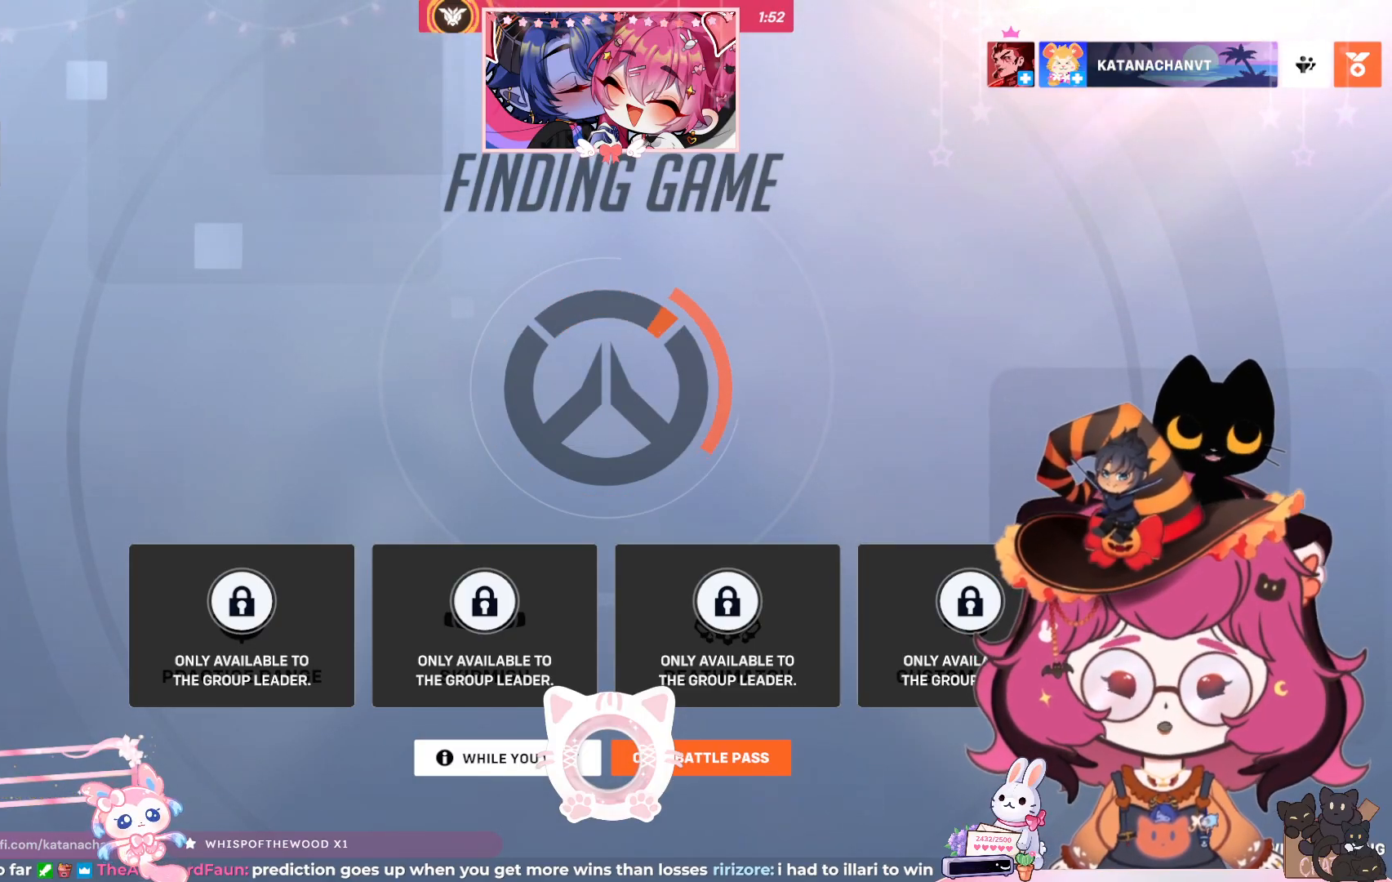
{"keys": [], "mouse": [], "events": [[100, "mouse_left", "up"]]}
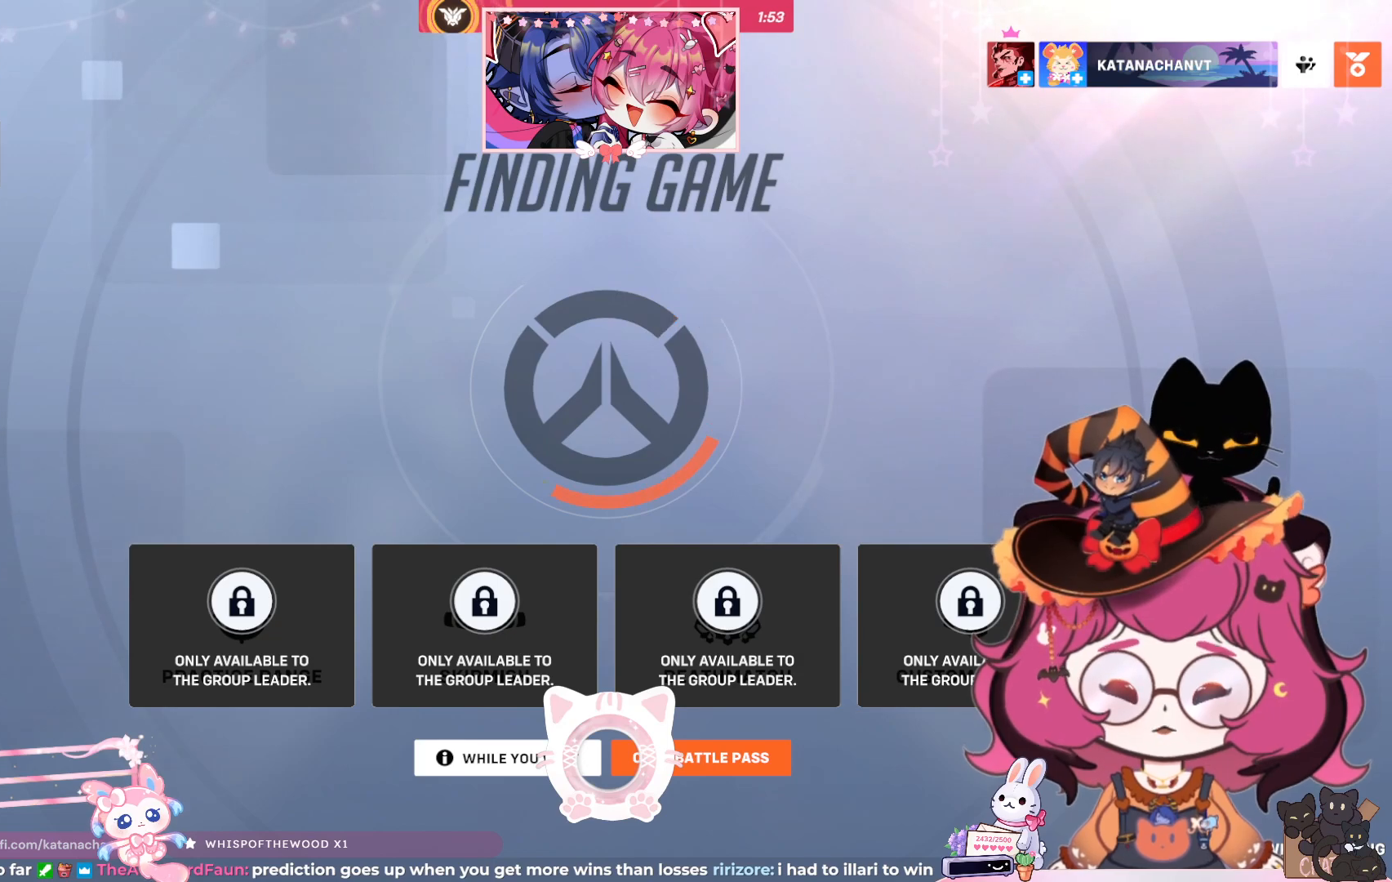
{"keys": [], "mouse": [], "events": []}
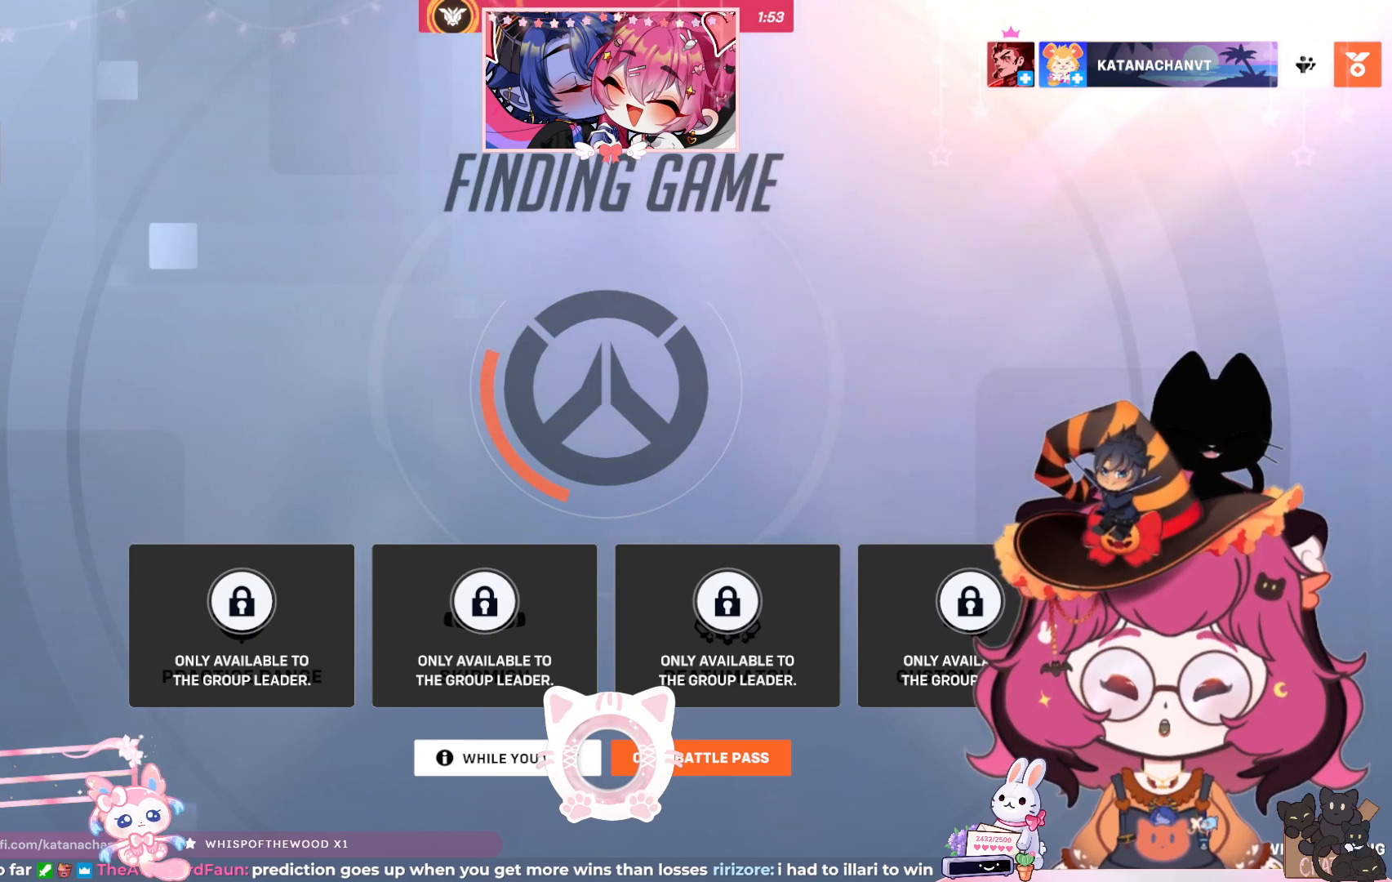
{"keys": [], "mouse": [], "events": []}
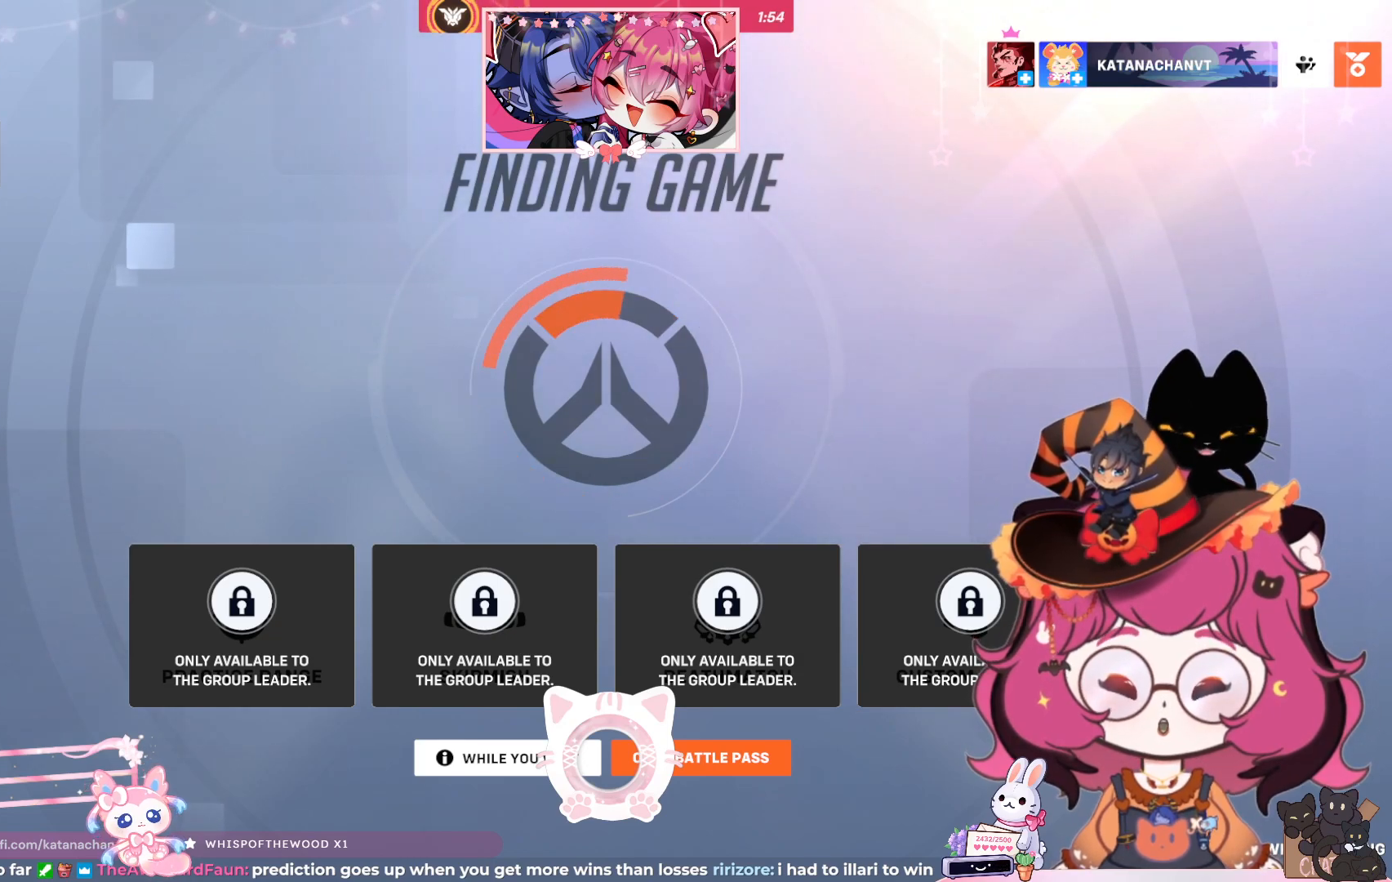
{"keys": [], "mouse": [], "events": []}
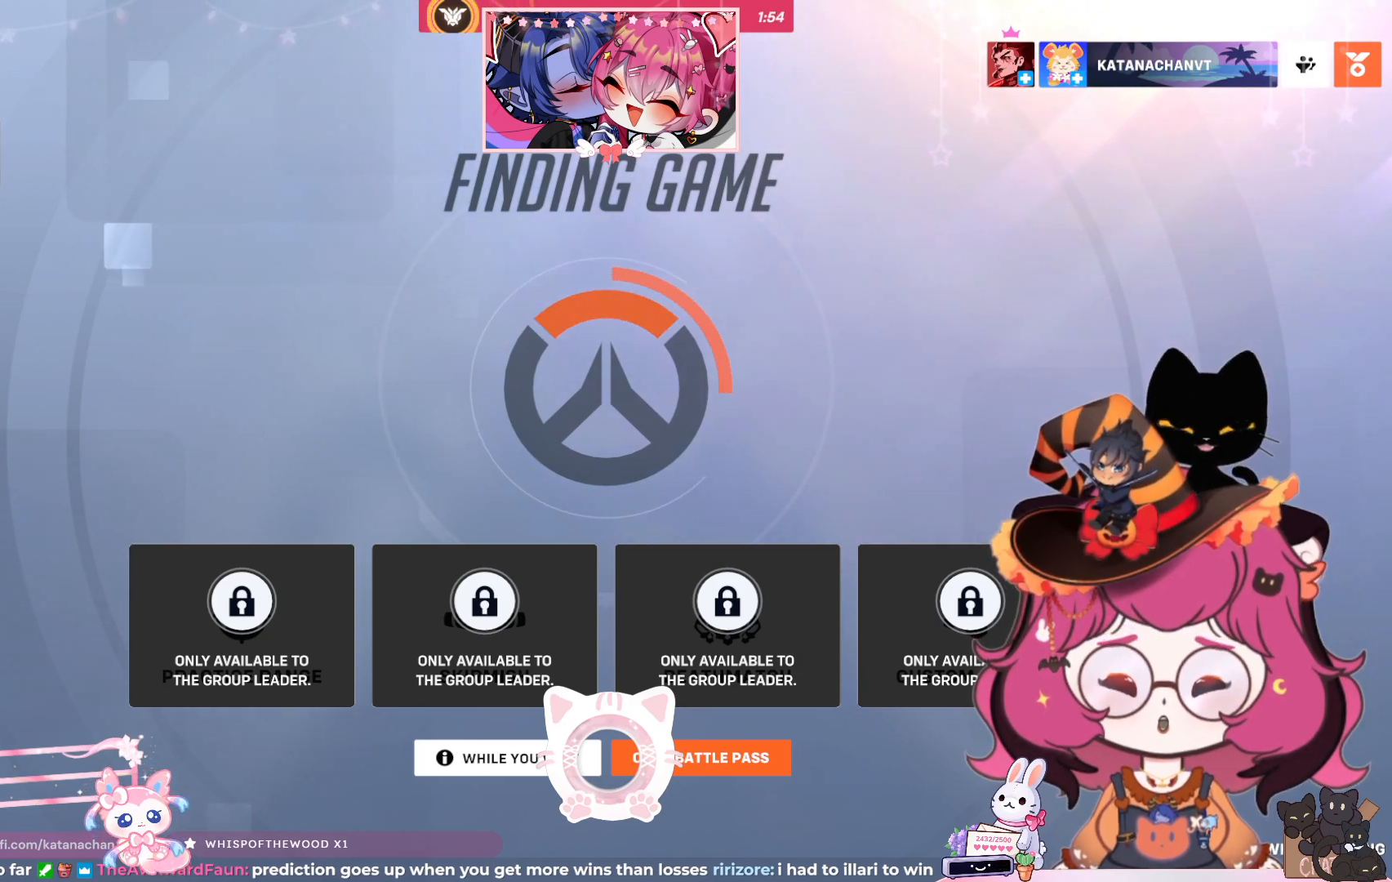
{"keys": [], "mouse": [], "events": []}
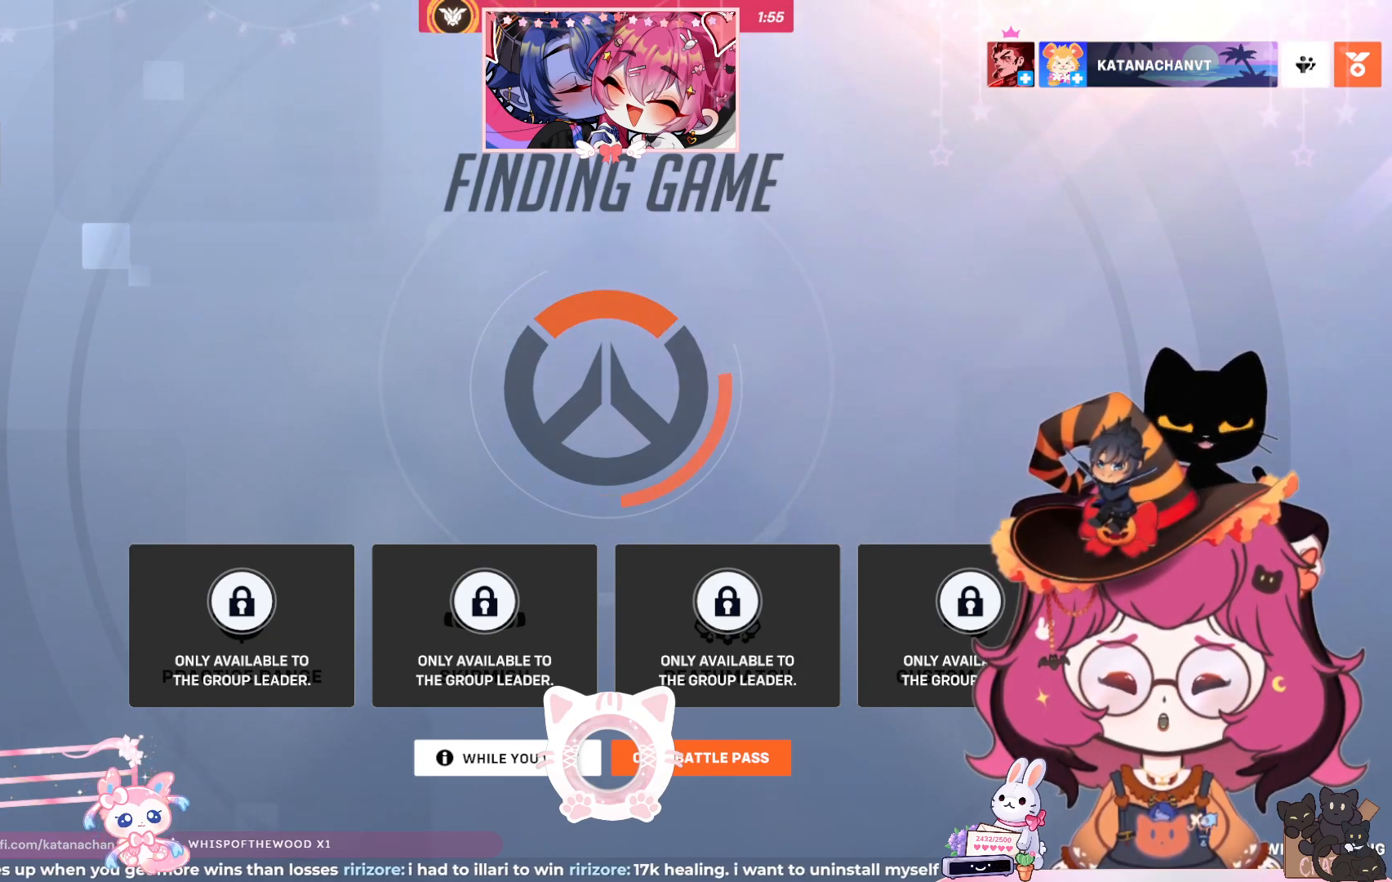
{"keys": [], "mouse": [], "events": [[183, "mouse_left", "down"], [300, "mouse_left", "up"]]}
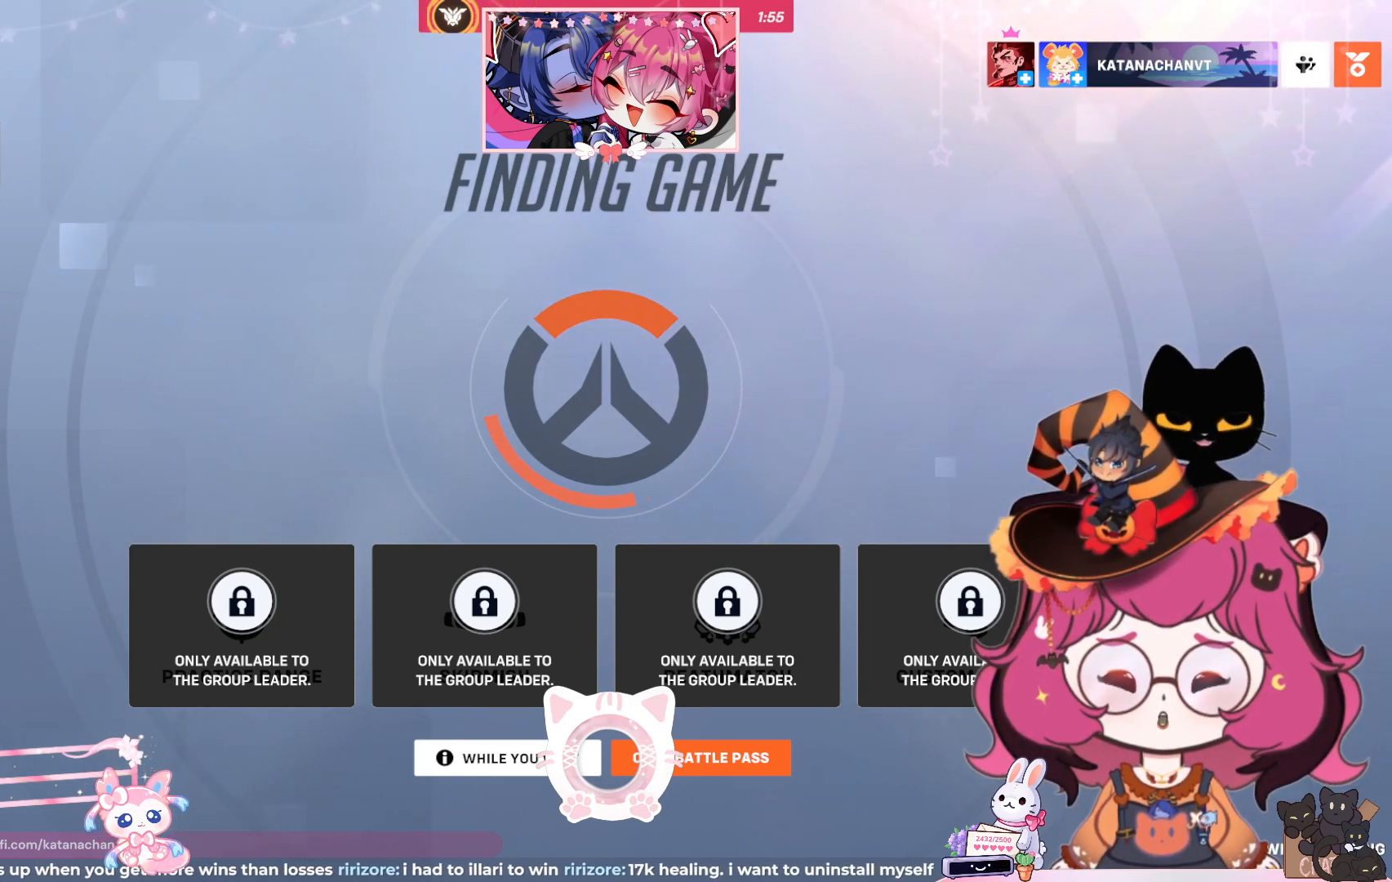
{"keys": [], "mouse": [], "events": []}
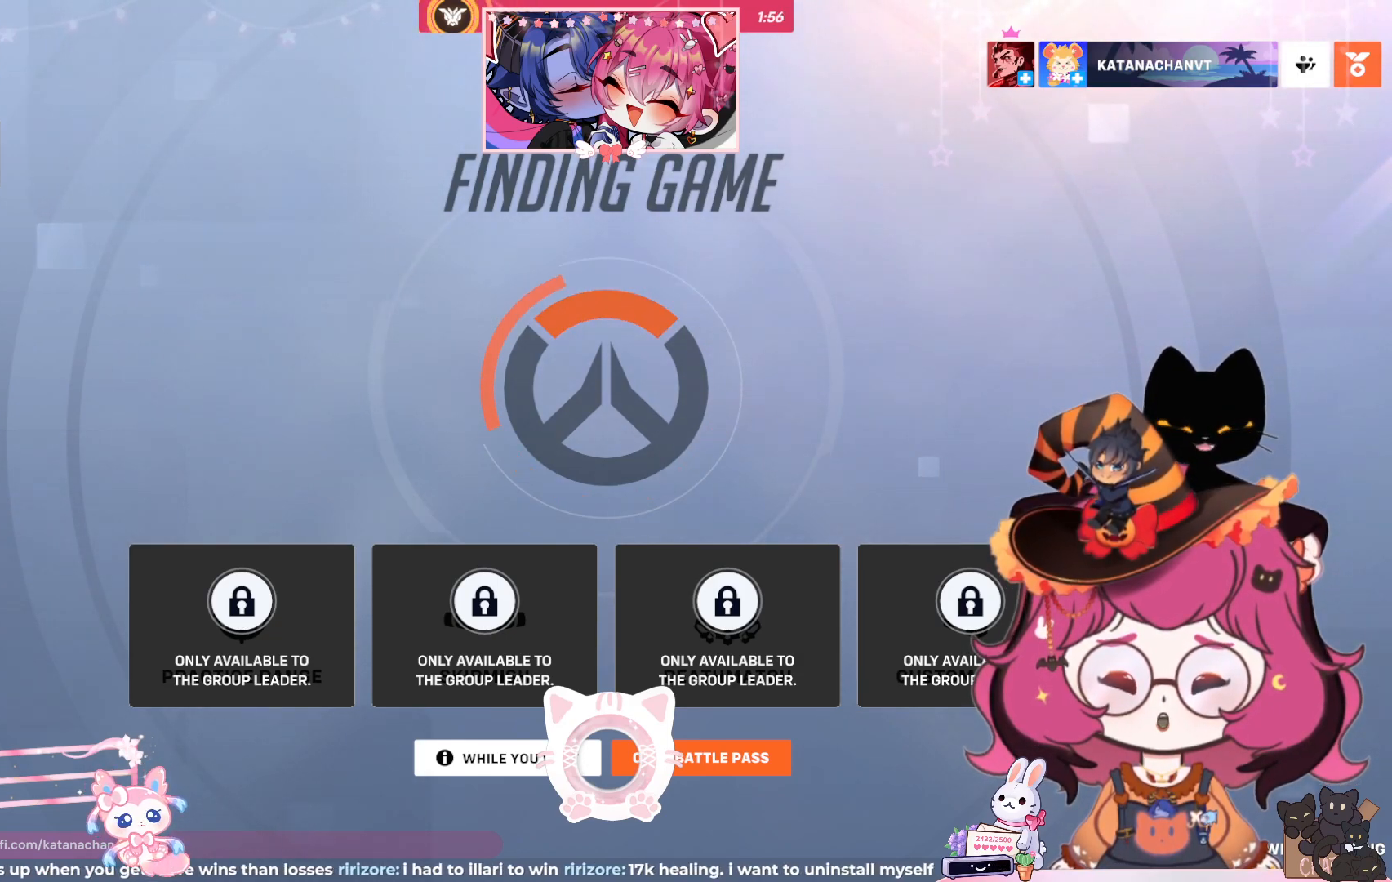
{"keys": [], "mouse": [], "events": []}
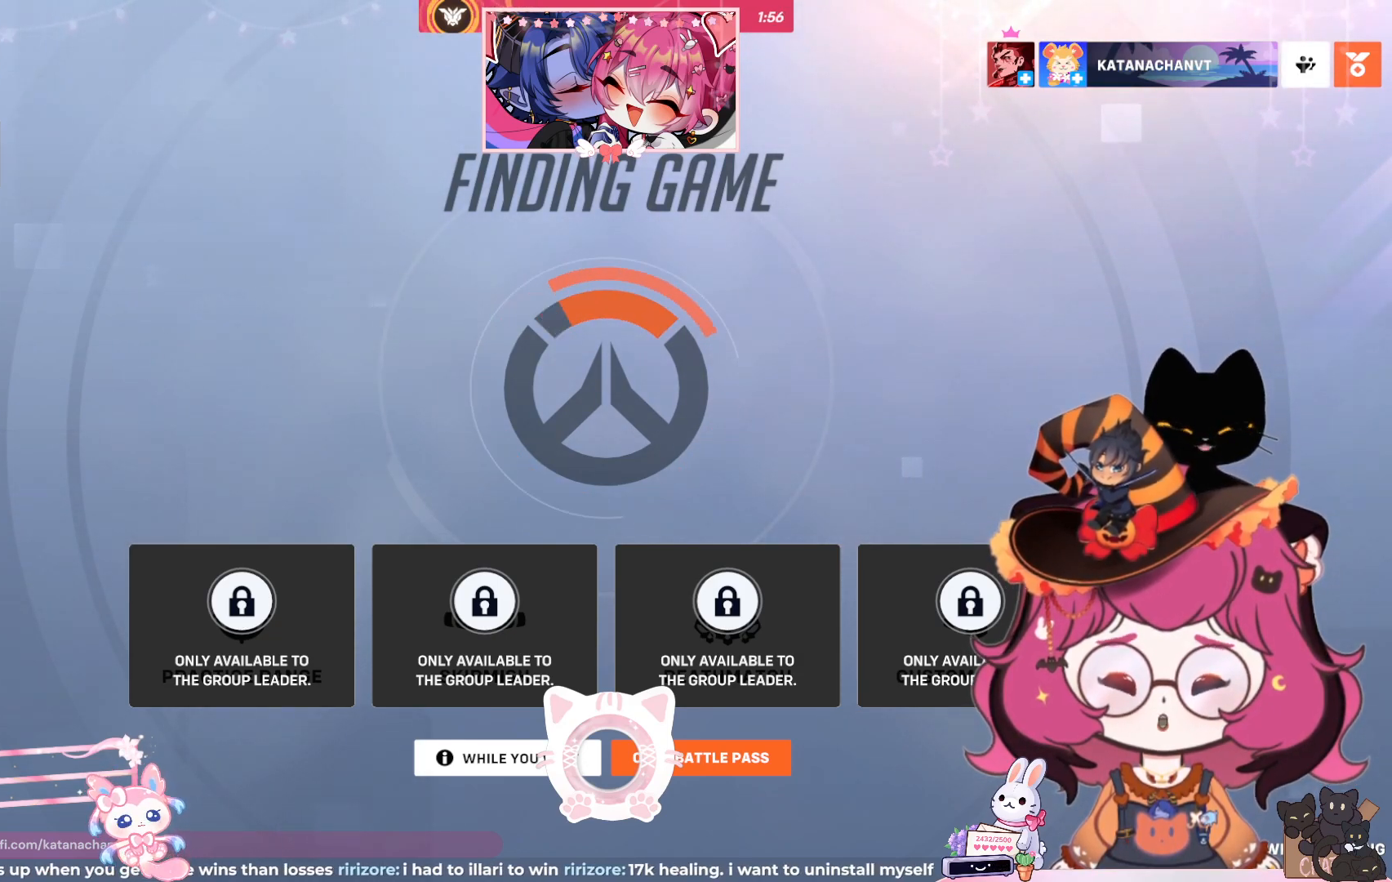
{"keys": [], "mouse": [], "events": []}
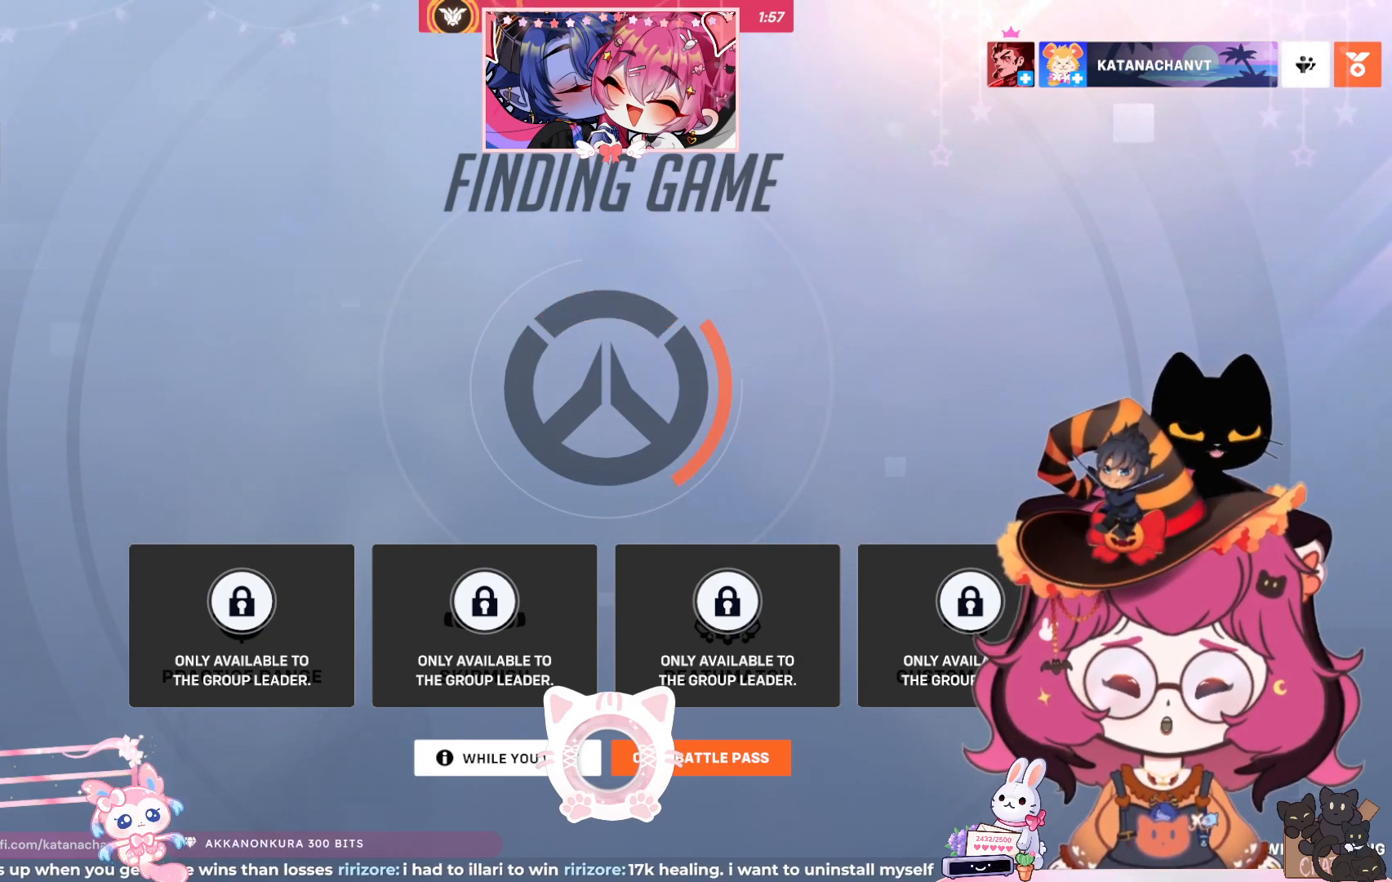
{"keys": [], "mouse": [], "events": []}
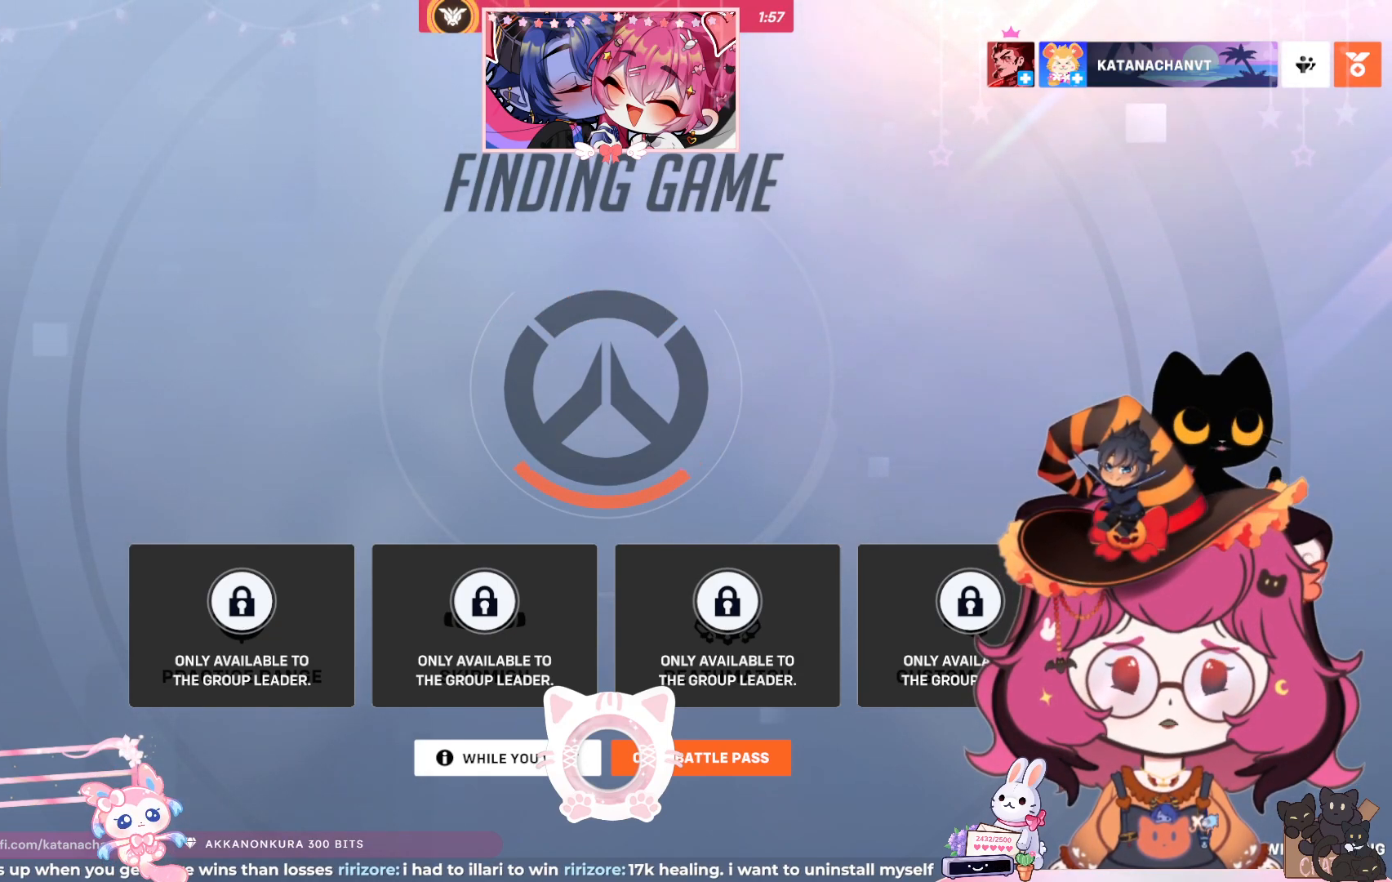
{"keys": [], "mouse": [], "events": []}
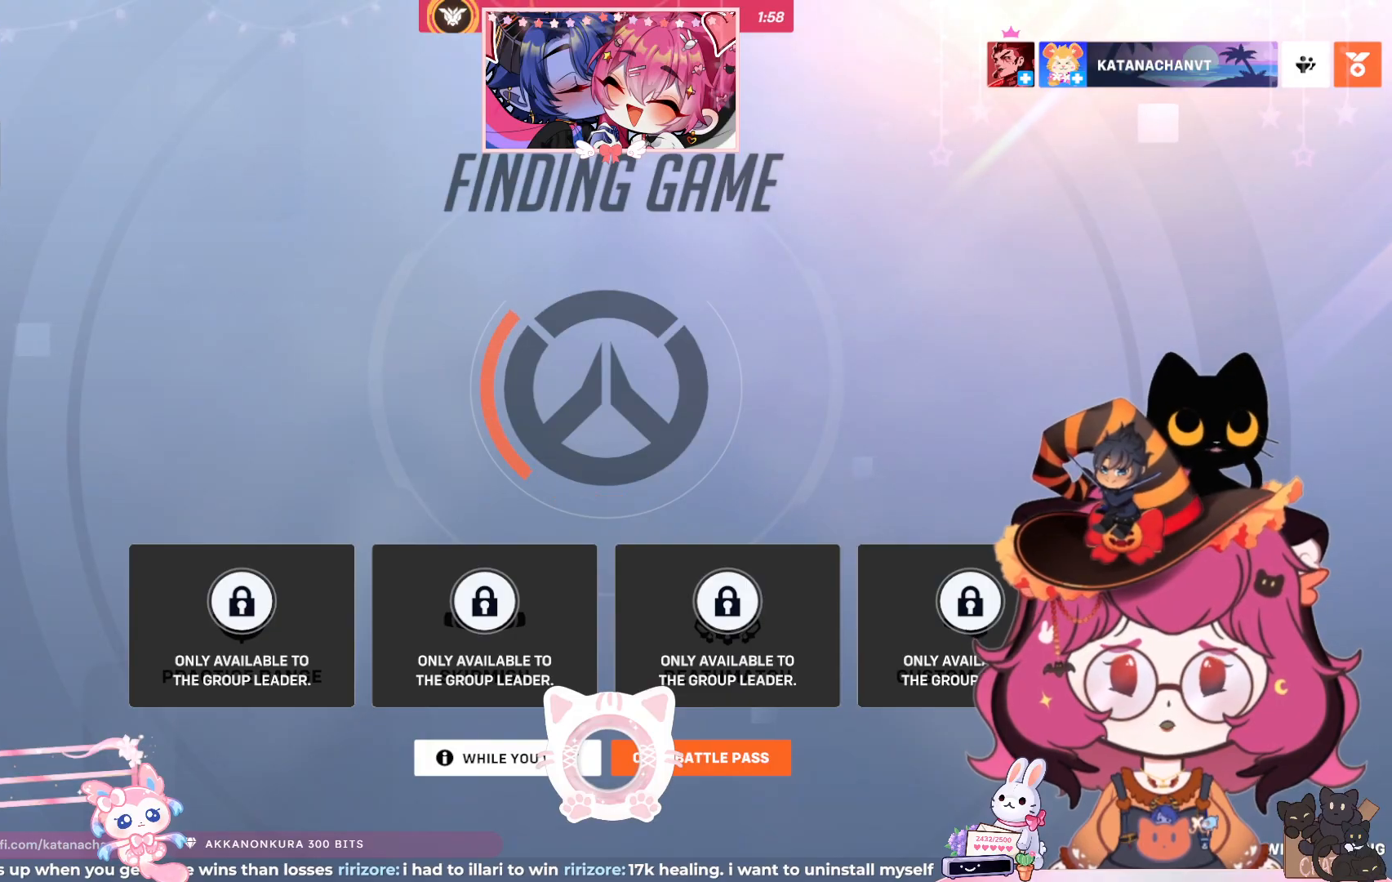
{"keys": [], "mouse": [], "events": []}
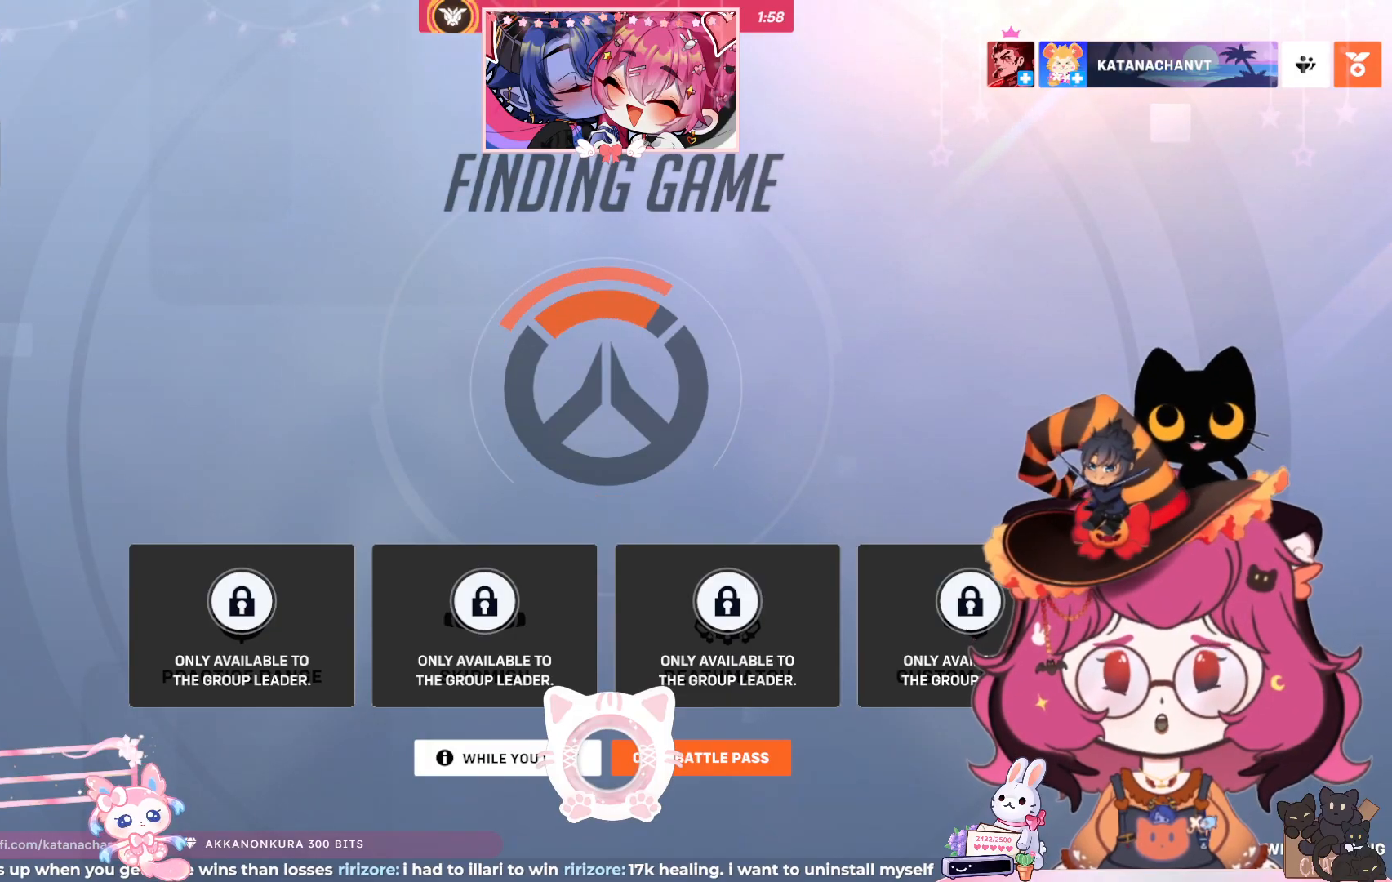
{"keys": [], "mouse": ["left"], "events": [[500, "mouse_left", "down"]]}
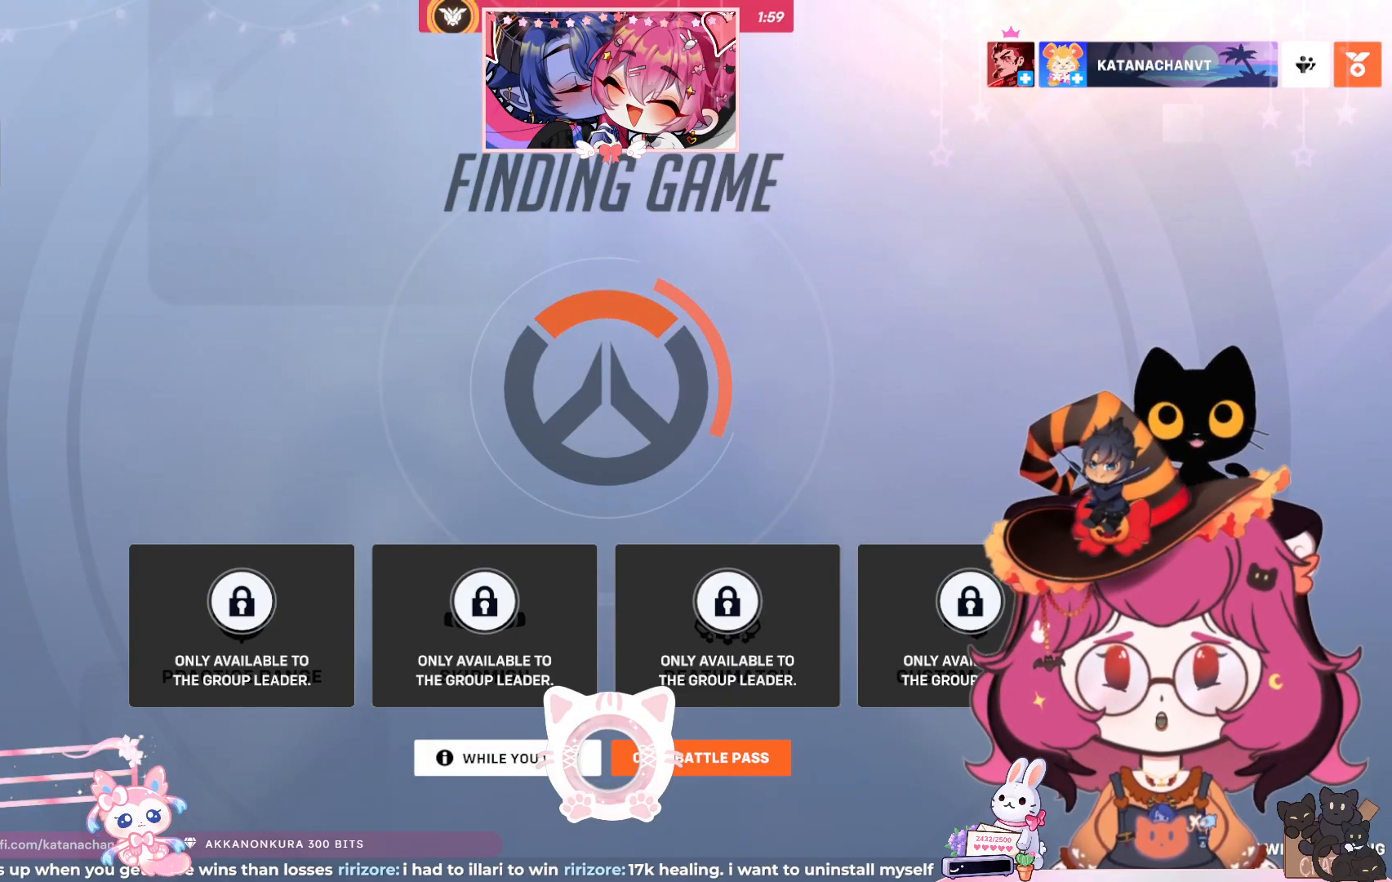
{"keys": [], "mouse": [], "events": [[83, "mouse_left", "up"]]}
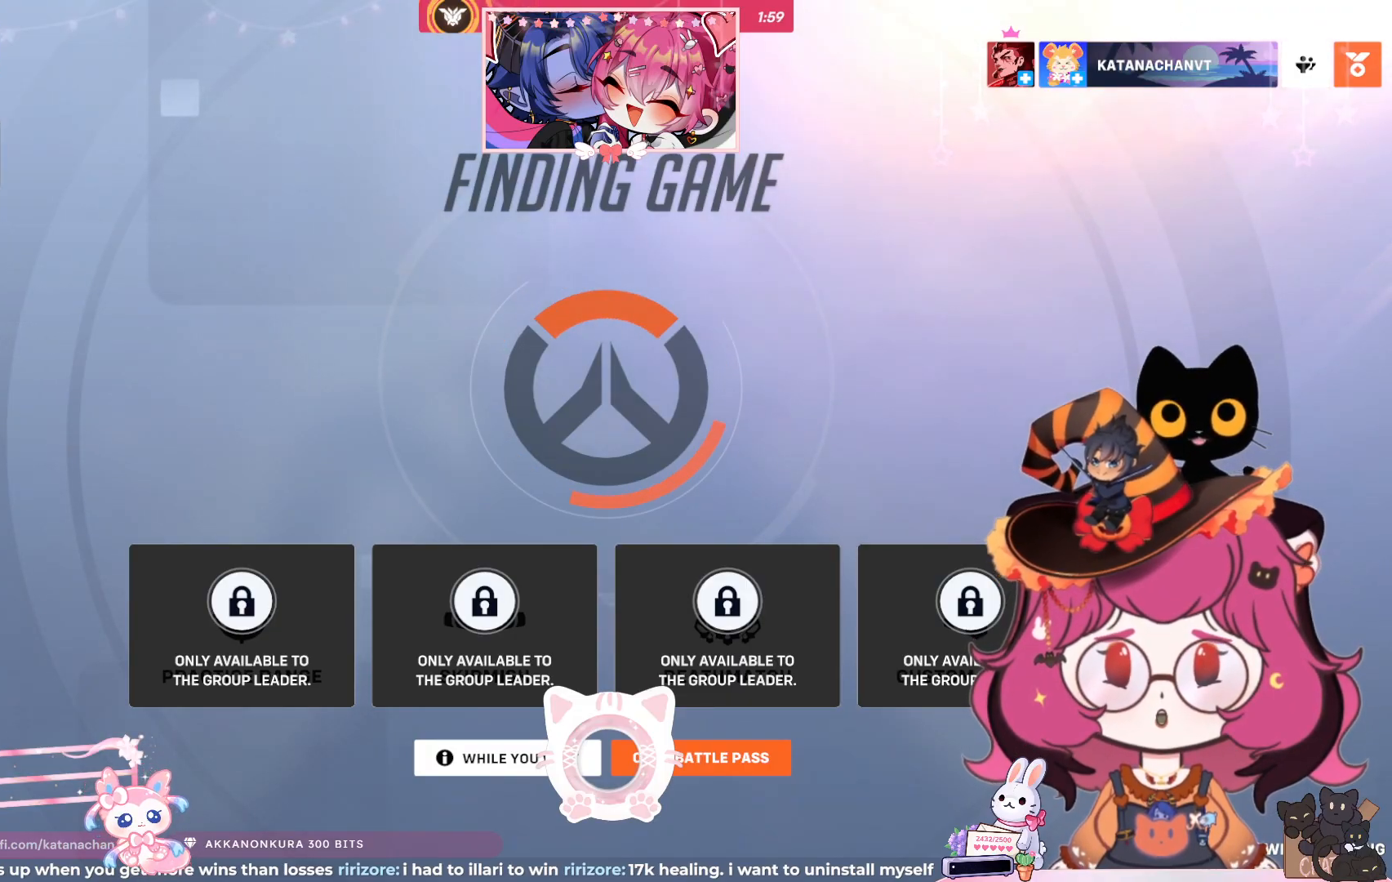
{"keys": [], "mouse": [], "events": []}
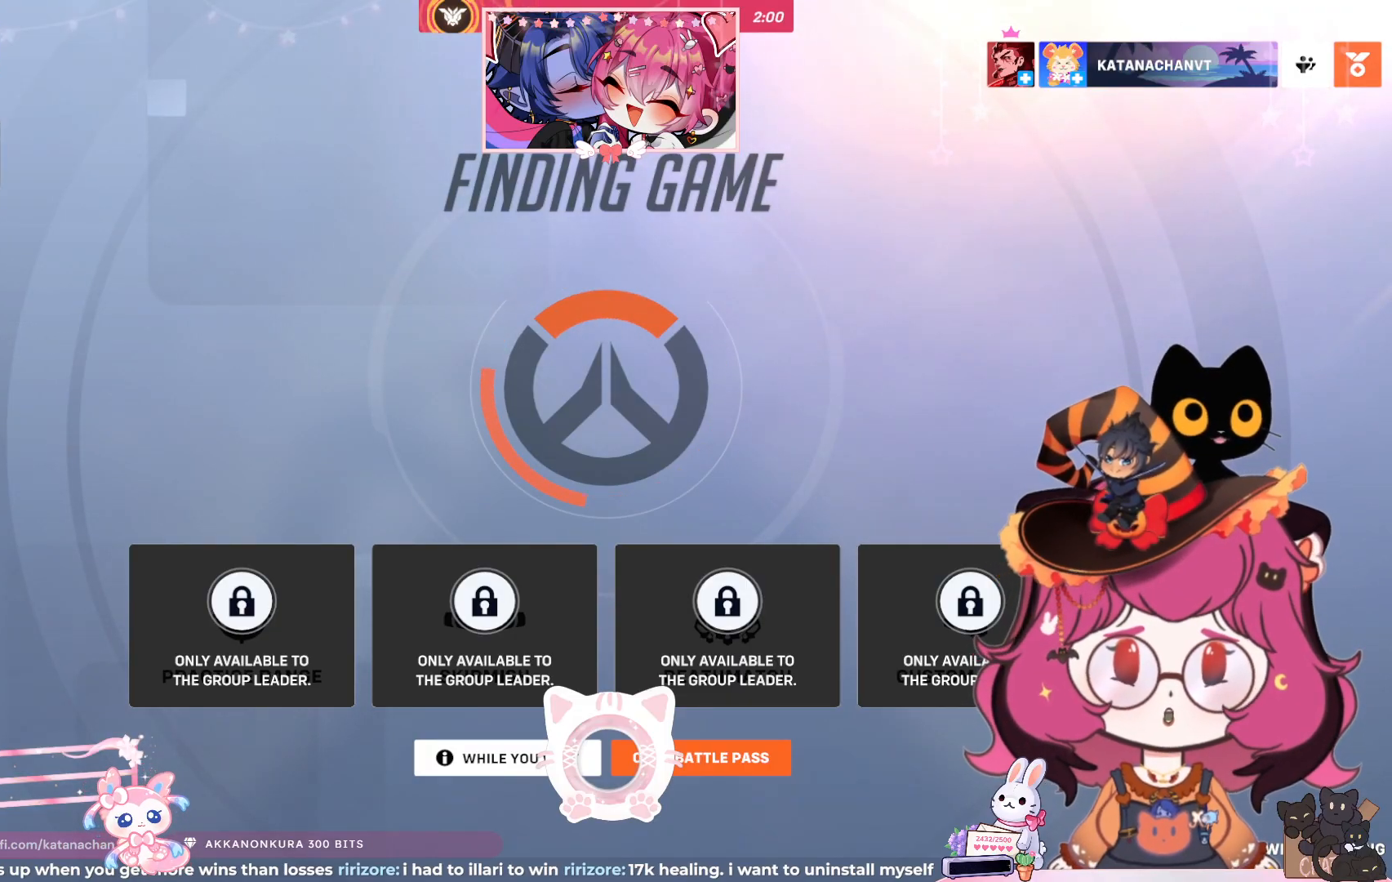
{"keys": [], "mouse": [], "events": []}
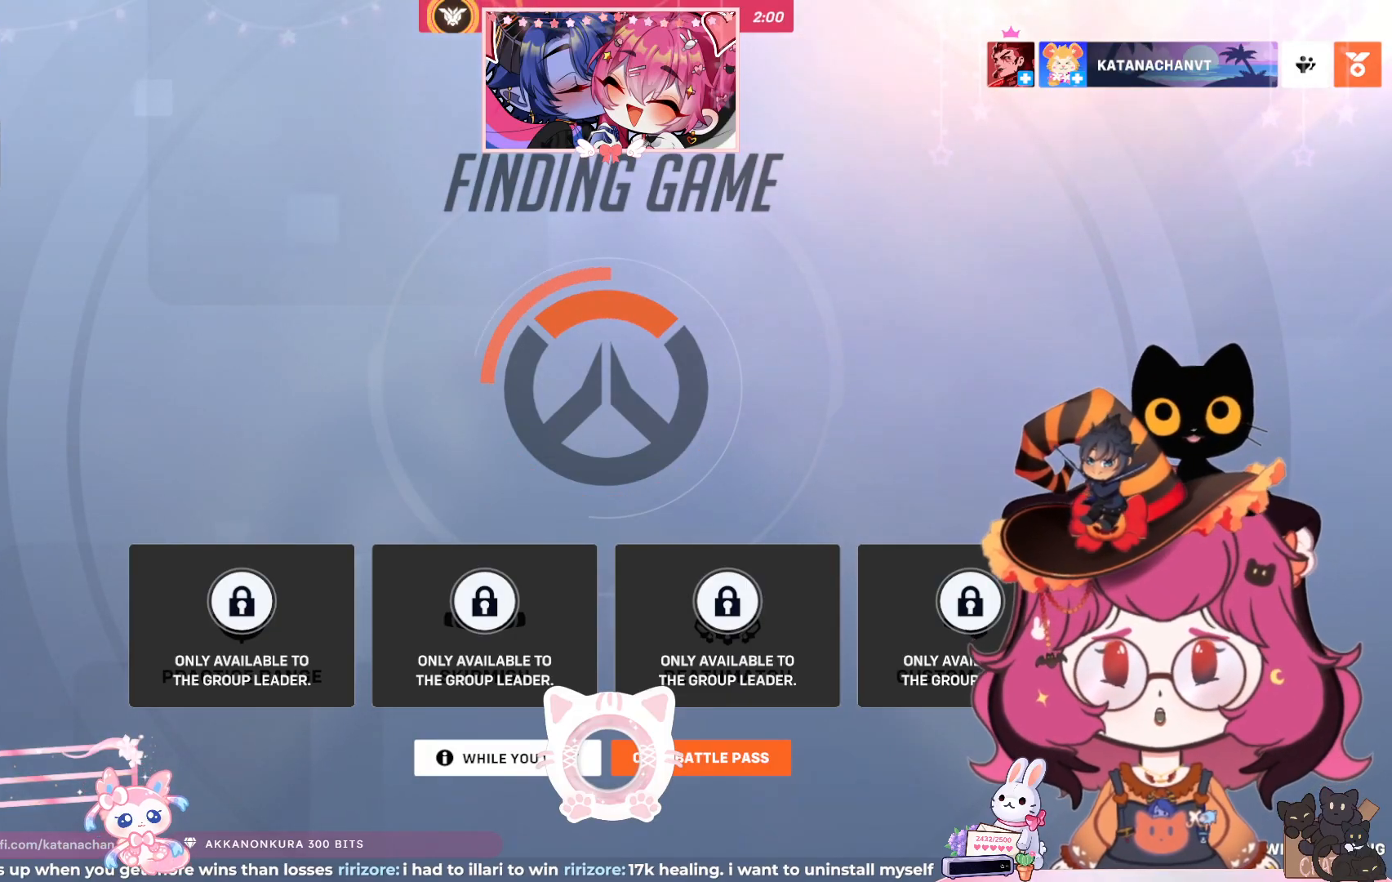
{"keys": [], "mouse": [], "events": []}
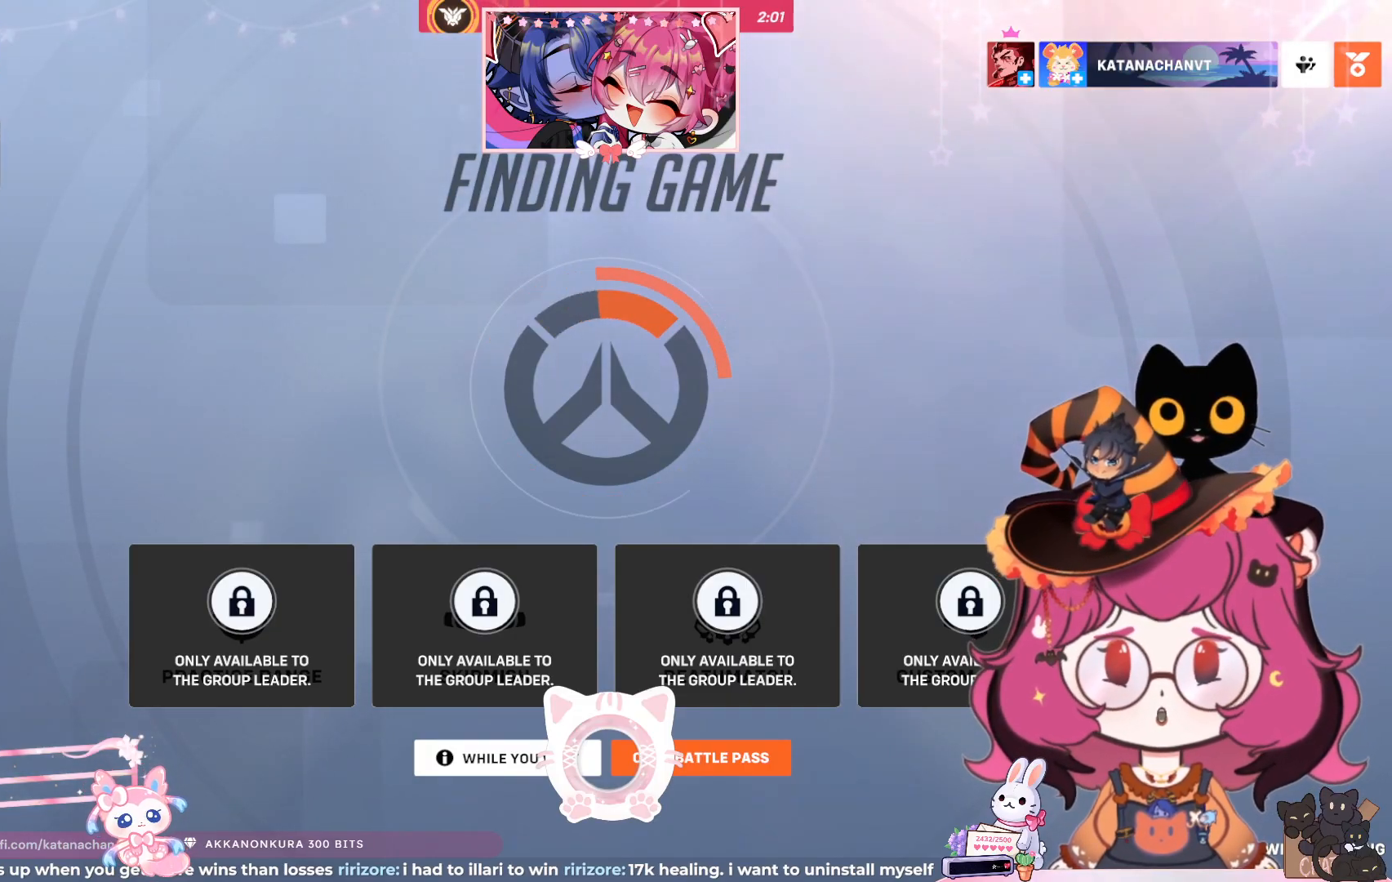
{"keys": [], "mouse": [], "events": [[50, "mouse_left", "down"], [133, "mouse_left", "up"]]}
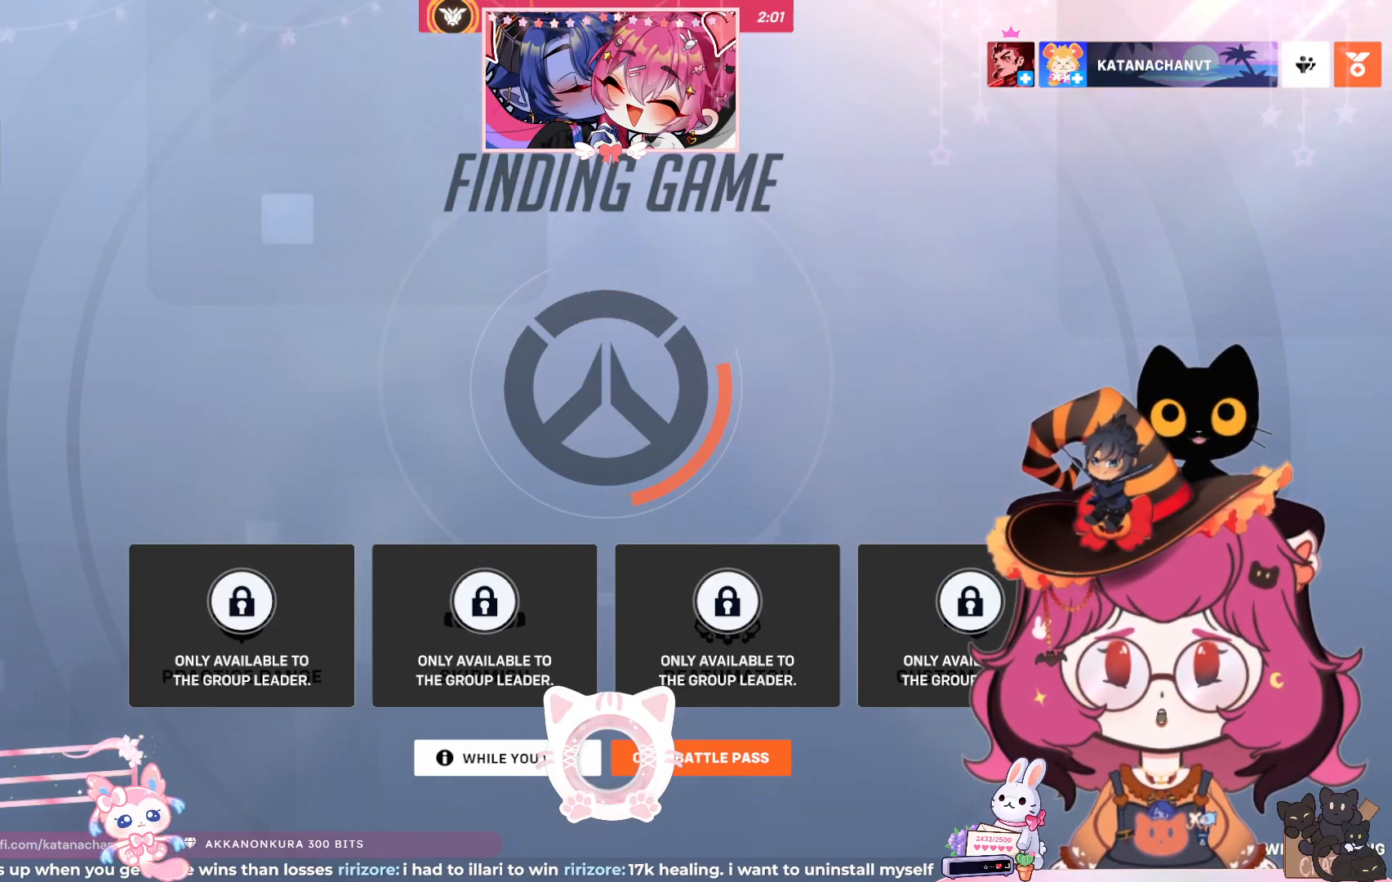
{"keys": [], "mouse": [], "events": []}
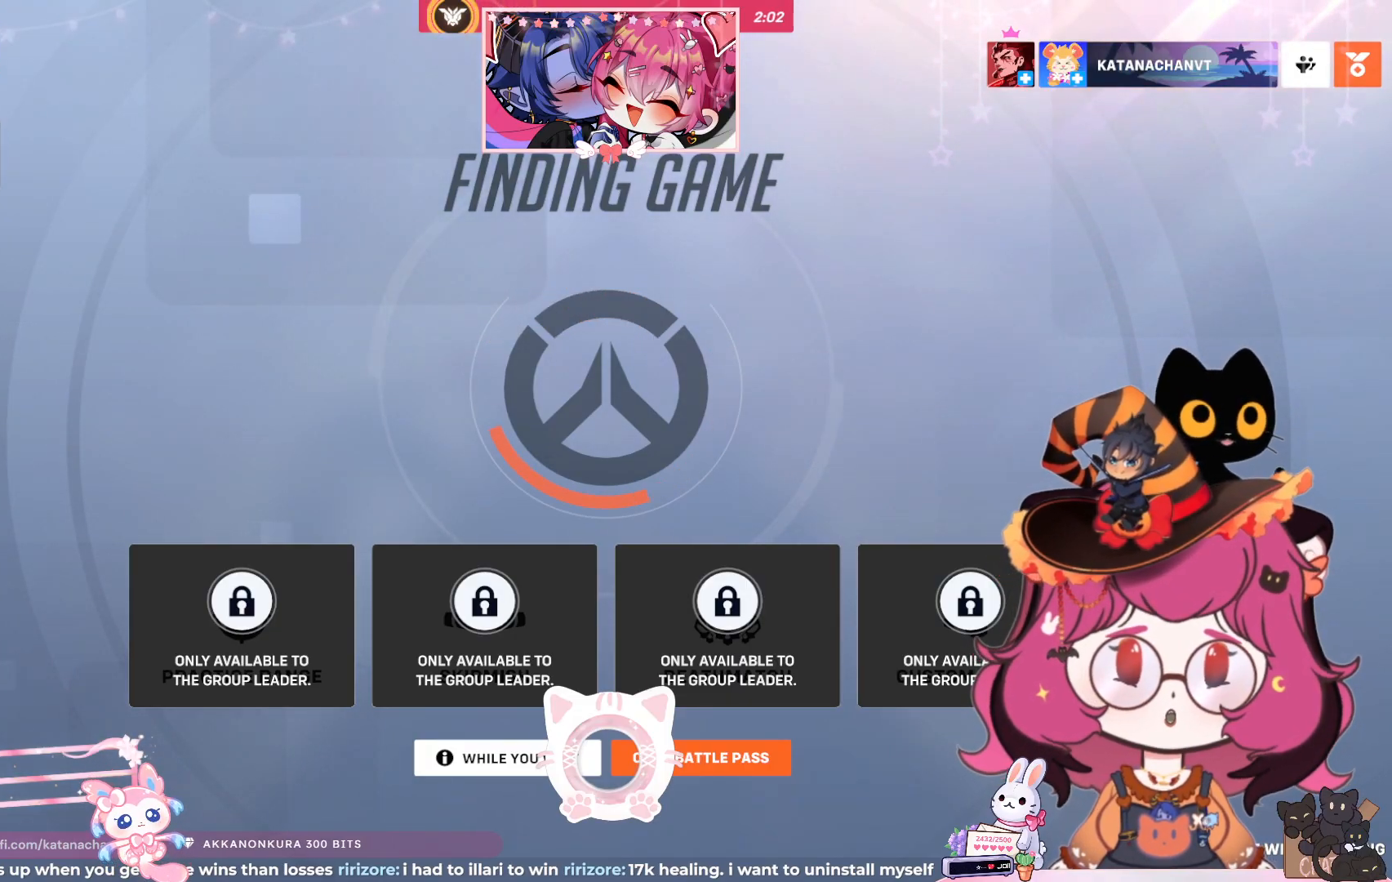
{"keys": [], "mouse": [], "events": [[250, "mouse_left", "down"], [333, "mouse_left", "up"]]}
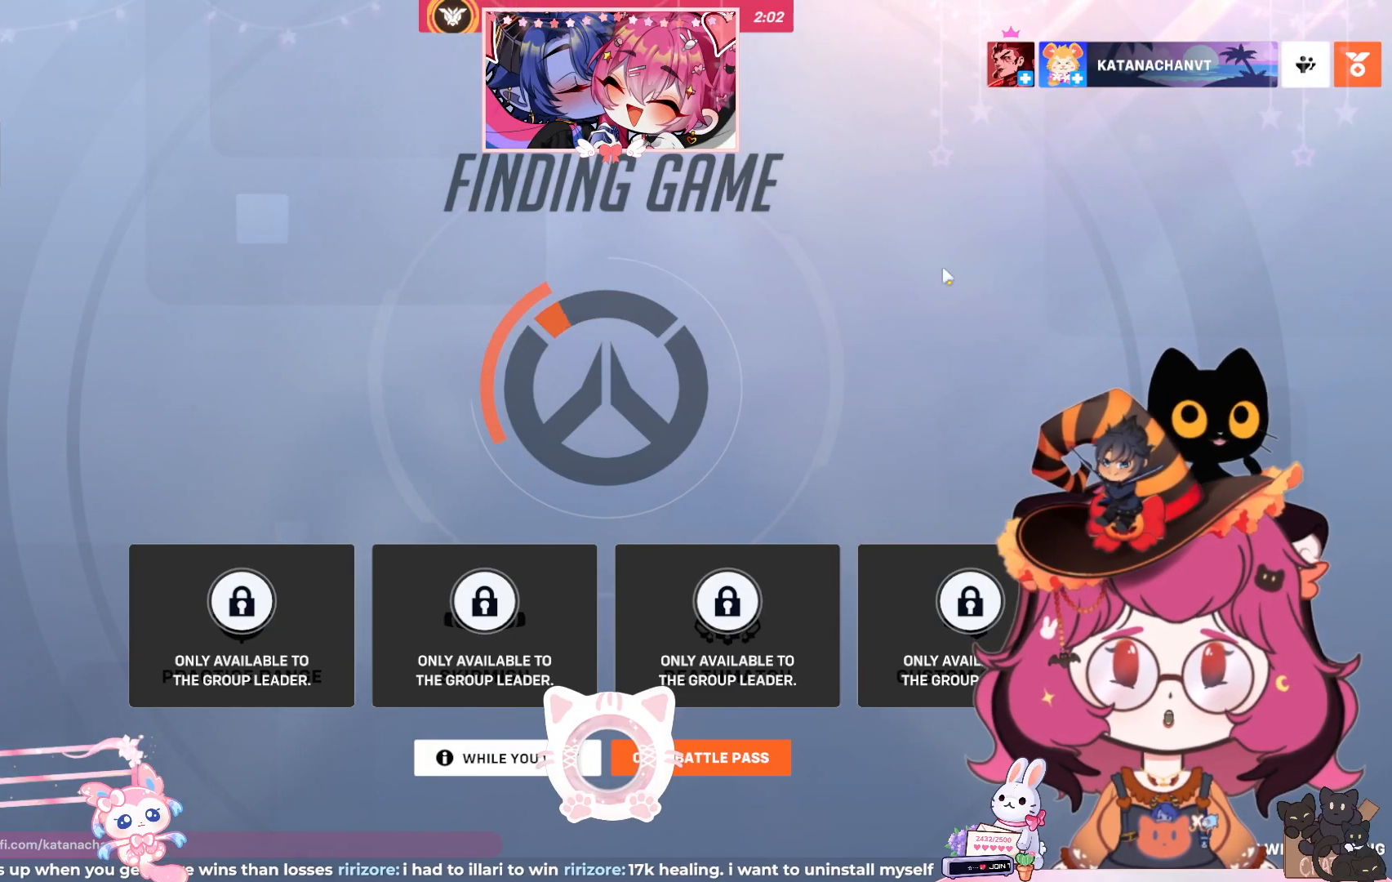
{"keys": [], "mouse": [], "events": []}
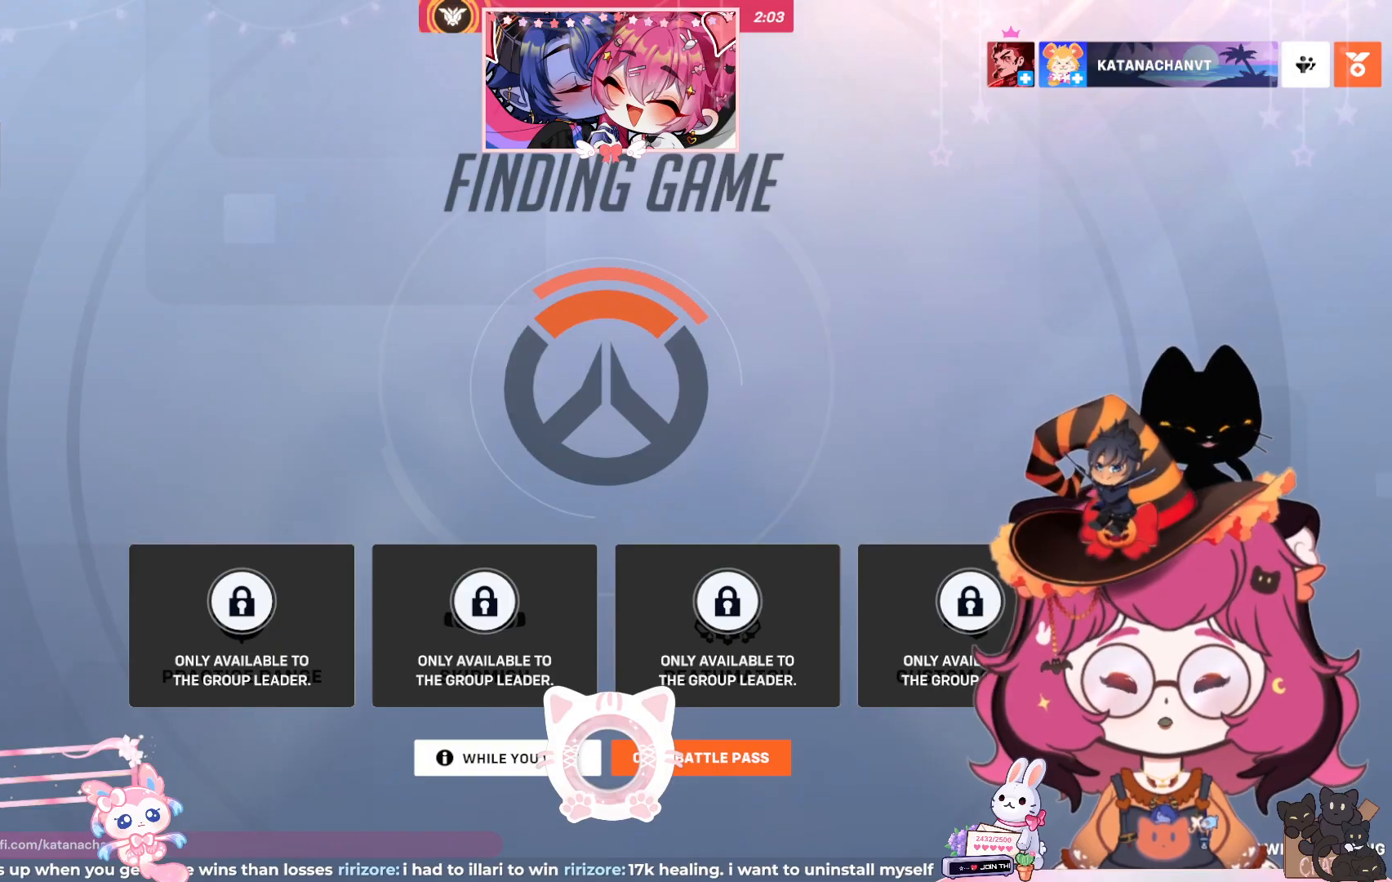
{"keys": [], "mouse": [], "events": []}
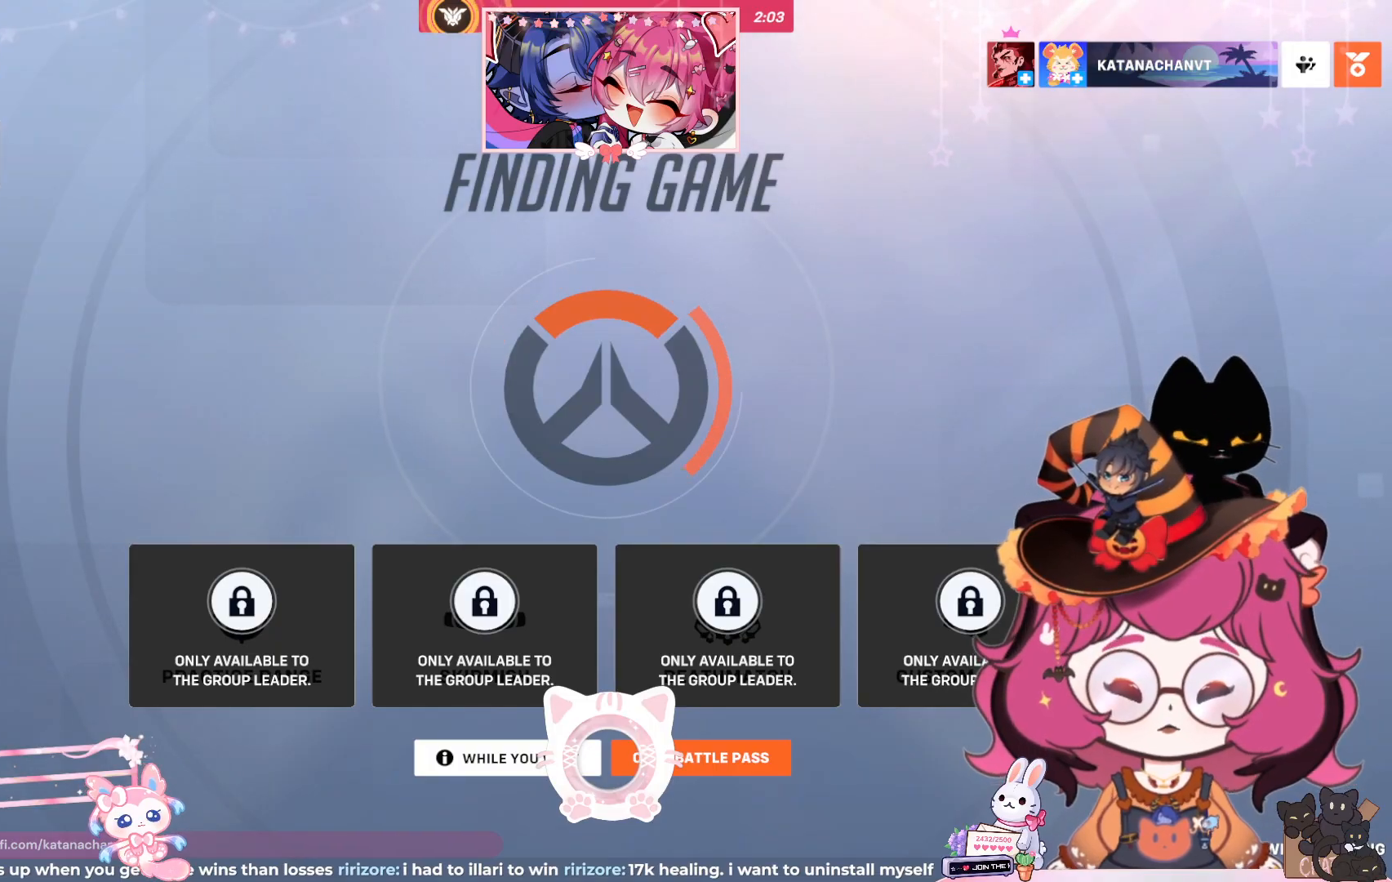
{"keys": [], "mouse": ["left"], "events": [[433, "mouse_left", "down"]]}
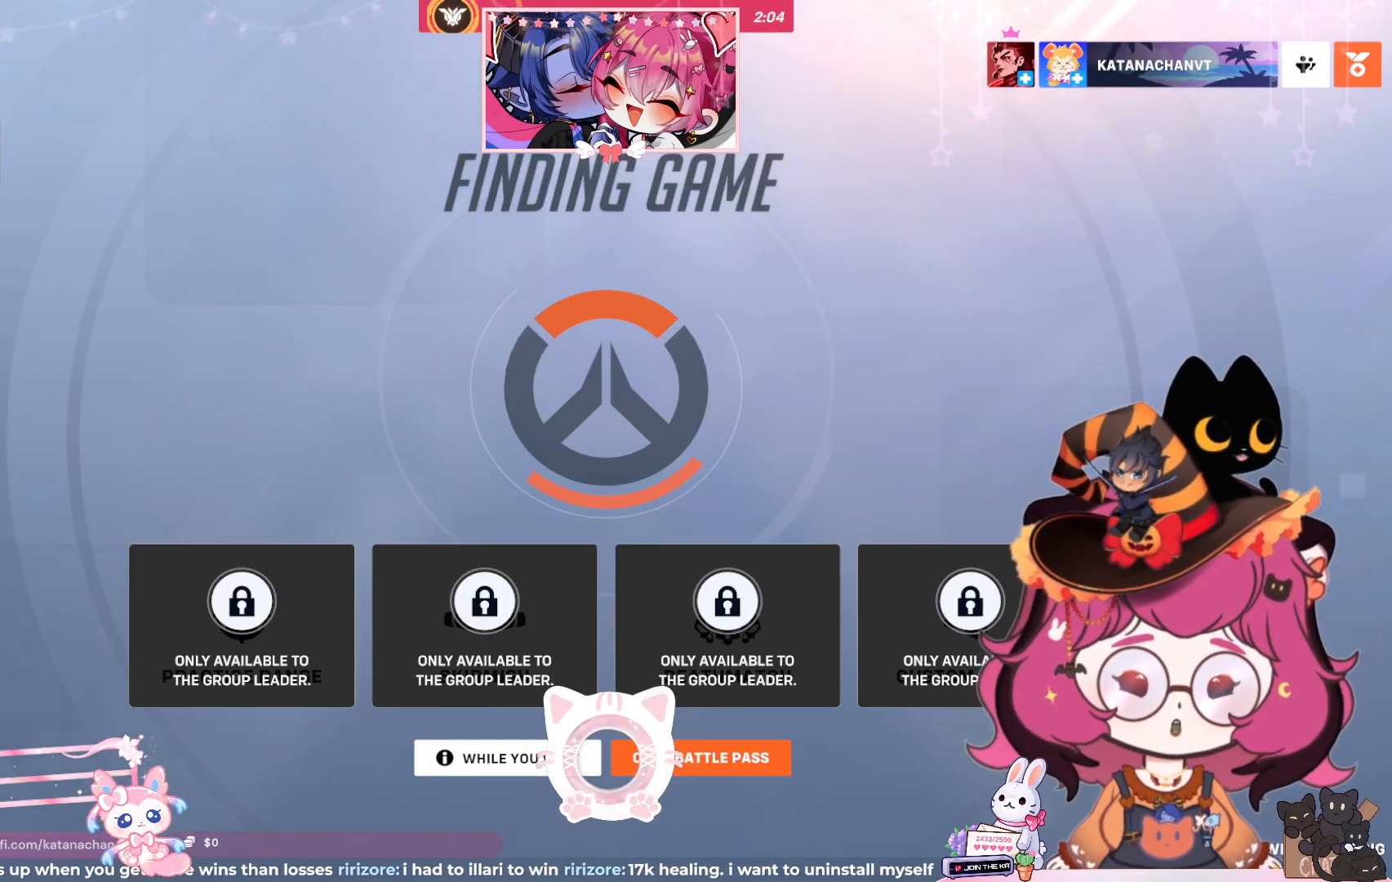
{"keys": [], "mouse": ["left"], "events": []}
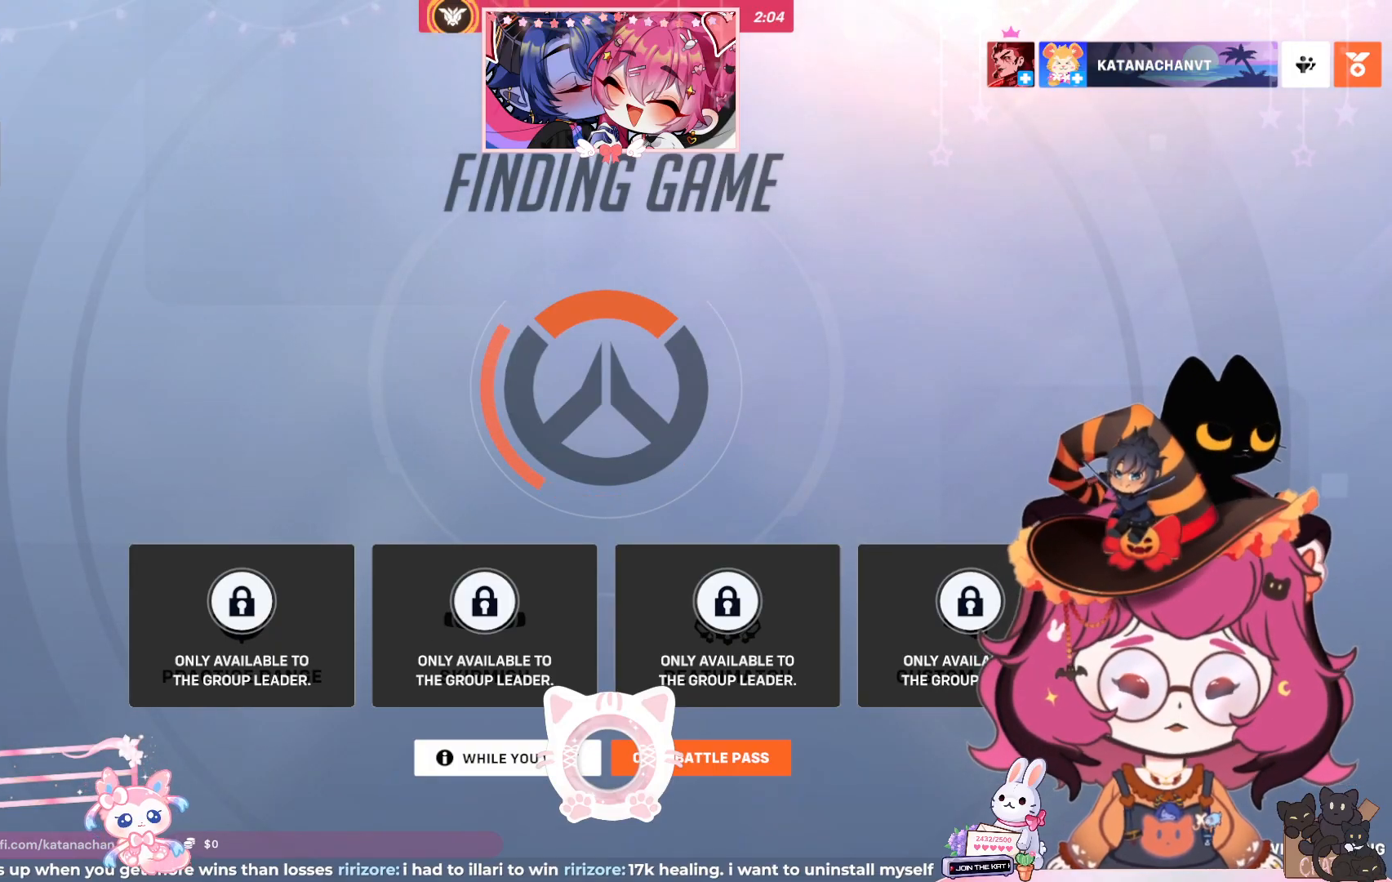
{"keys": [], "mouse": [], "events": [[67, "mouse_left", "up"]]}
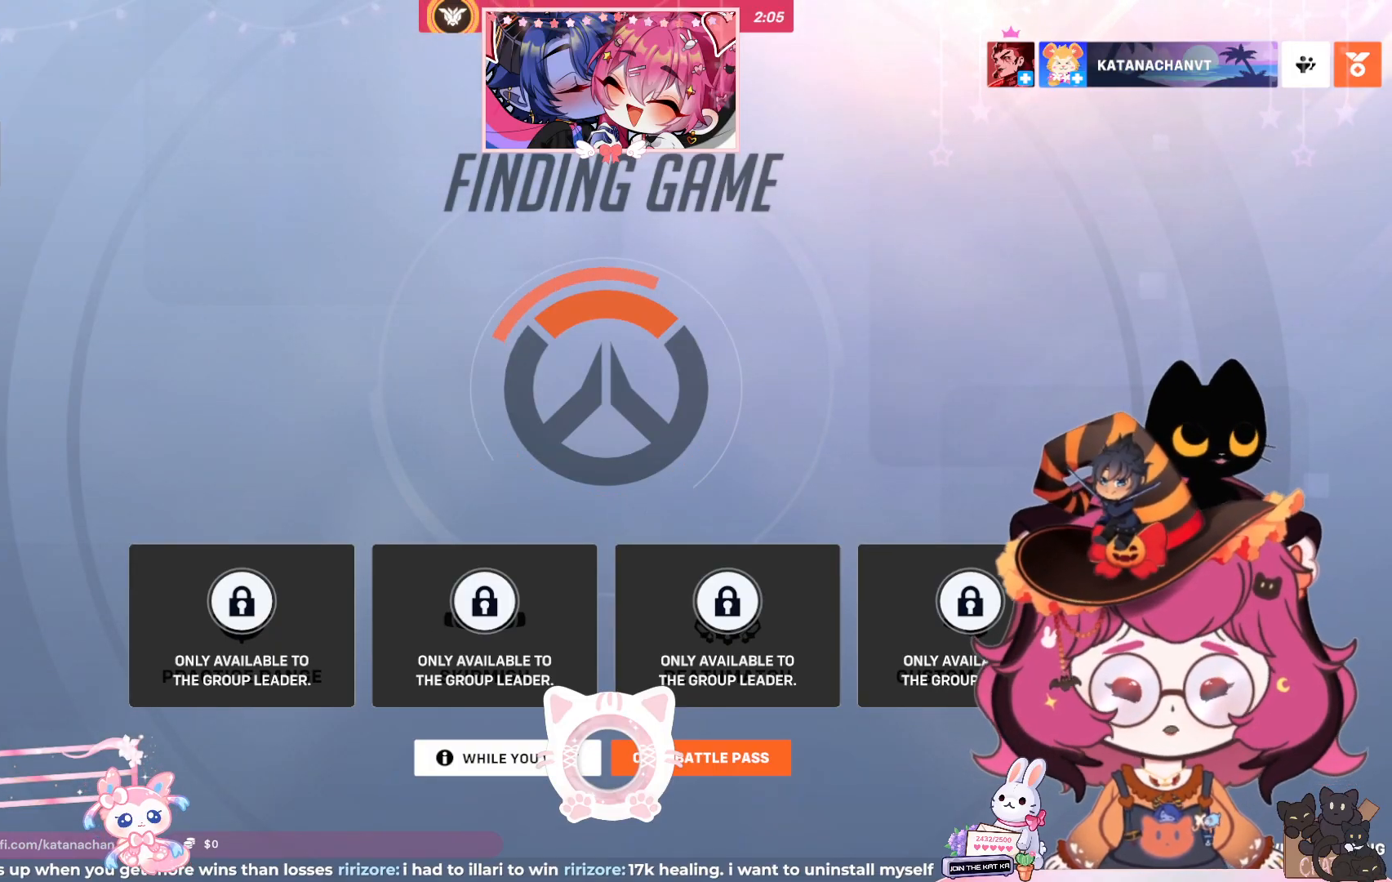
{"keys": [], "mouse": [], "events": []}
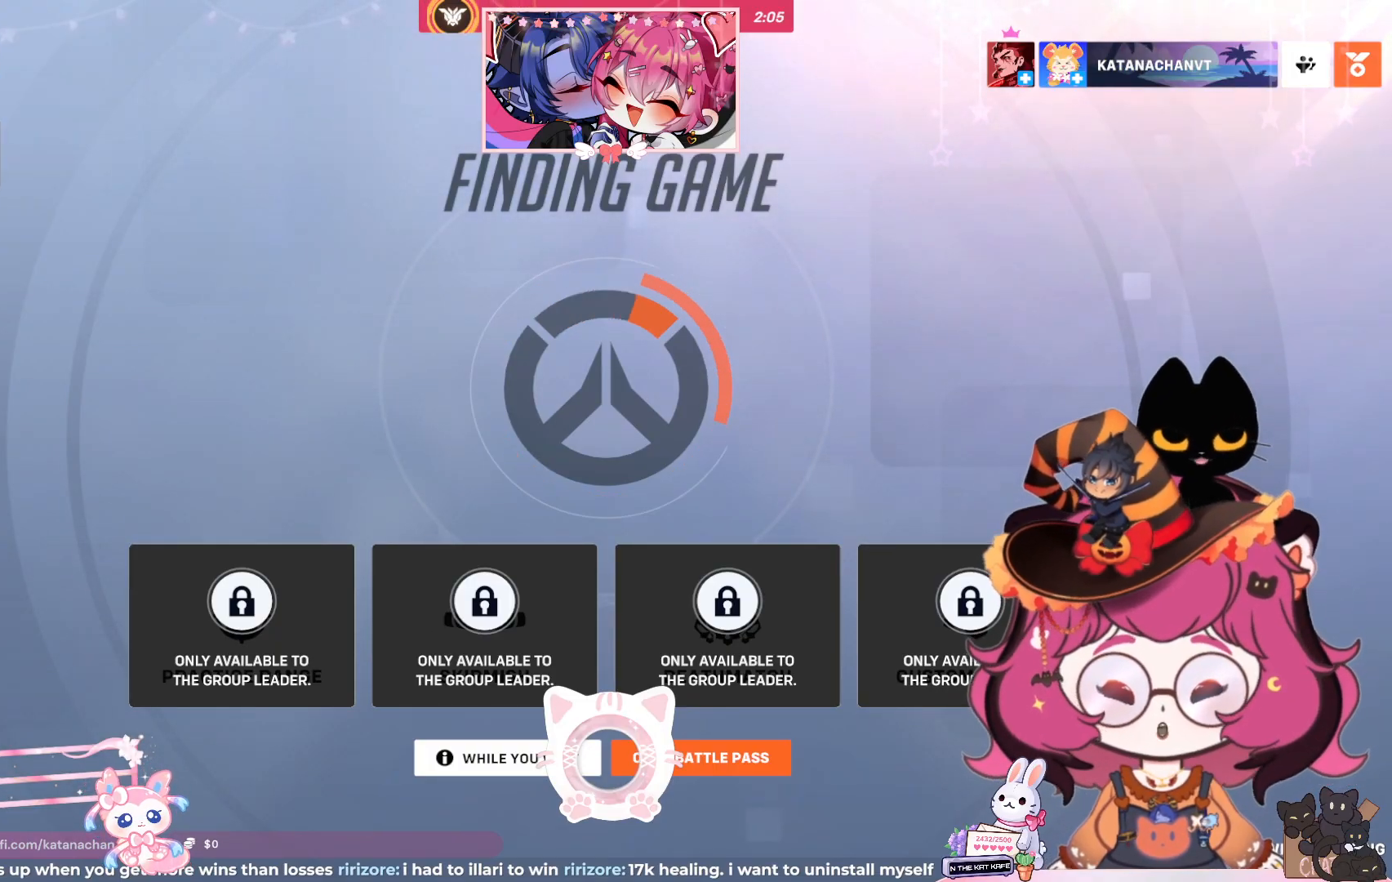
{"keys": [], "mouse": [], "events": [[233, "mouse_left", "down"], [333, "mouse_left", "up"]]}
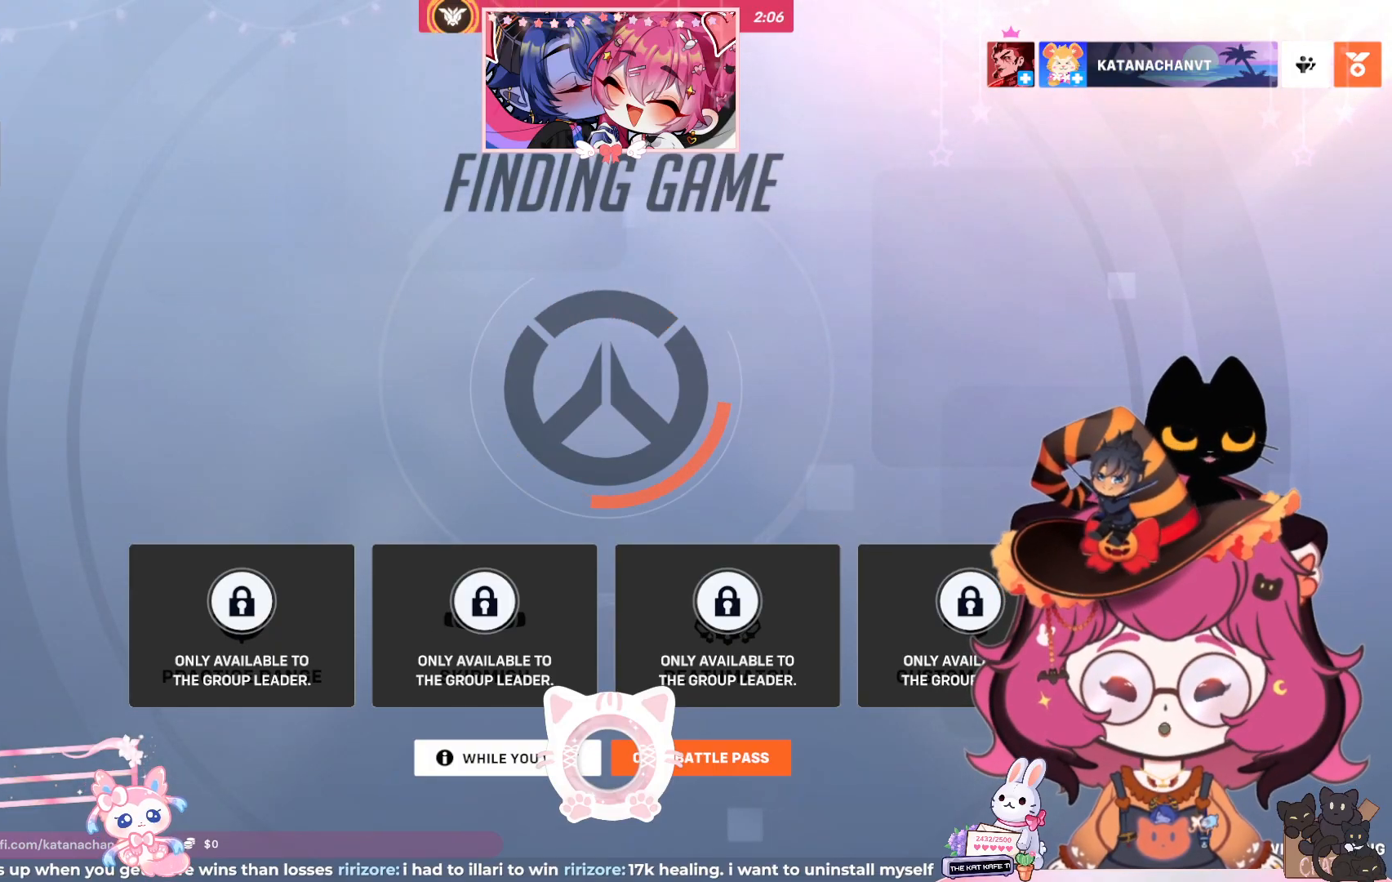
{"keys": [], "mouse": [], "events": []}
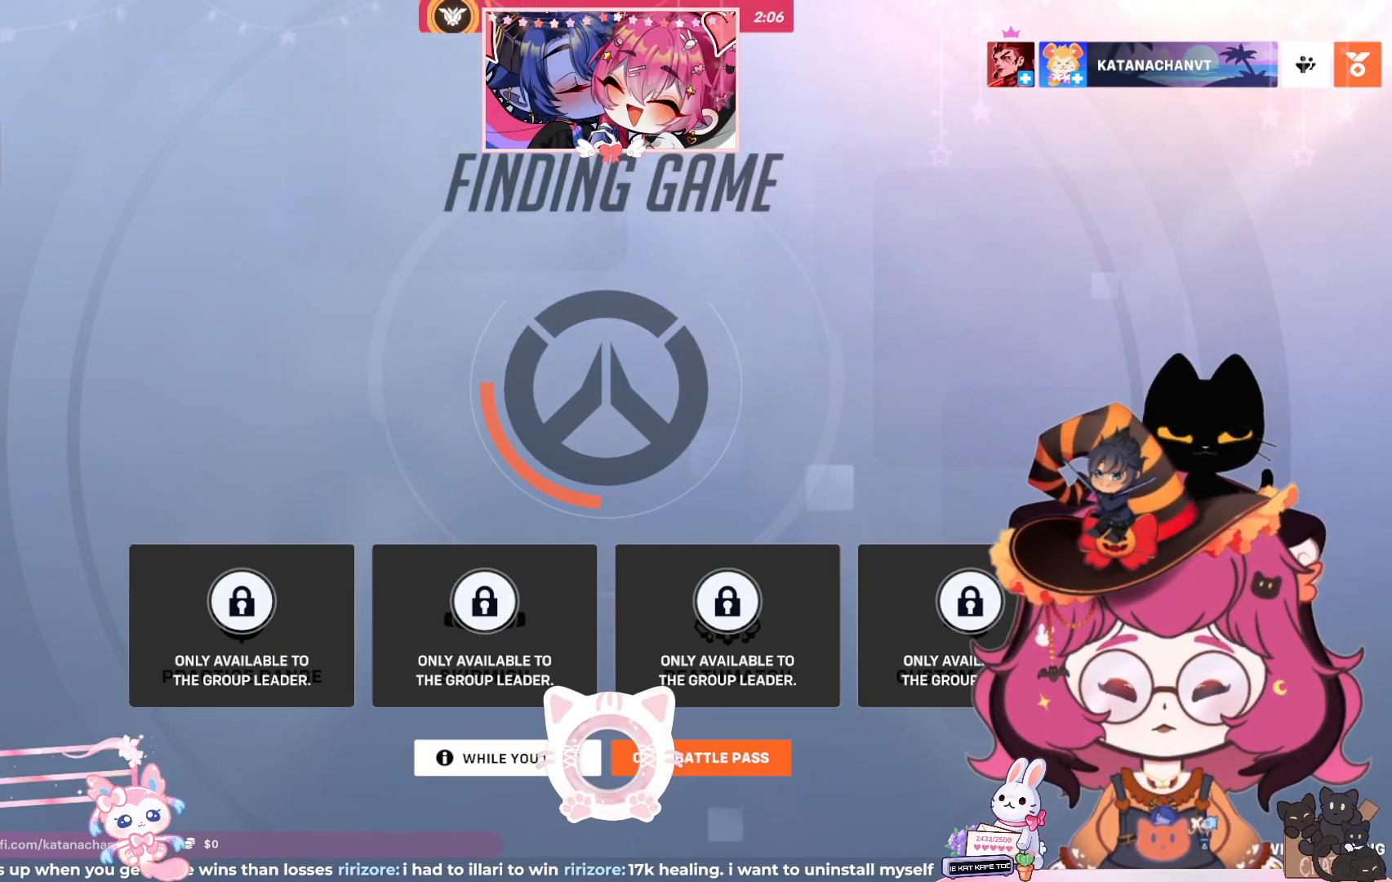
{"keys": [], "mouse": [], "events": []}